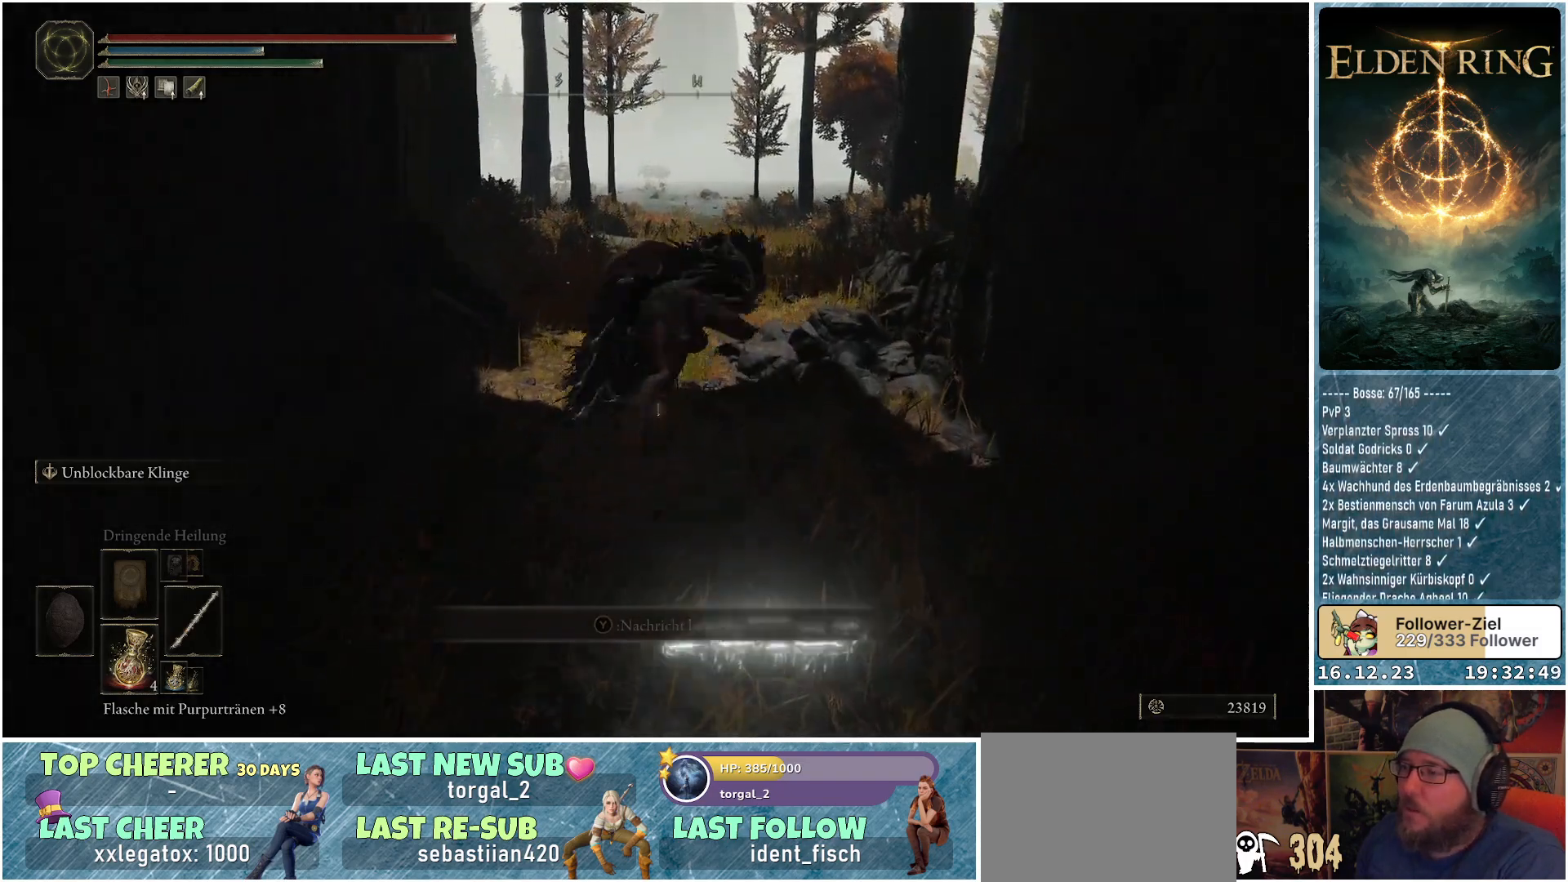
Gameplay with a controller (Xbox layout); each line is a JSON object with the inputs held at the frame after it. "events" lists button and stick changes between this image and that frame as [ms after this image, input, new state], when the widget could be followed in between.
{"buttons": [], "left_stick": "up", "right_stick": "center", "events": []}
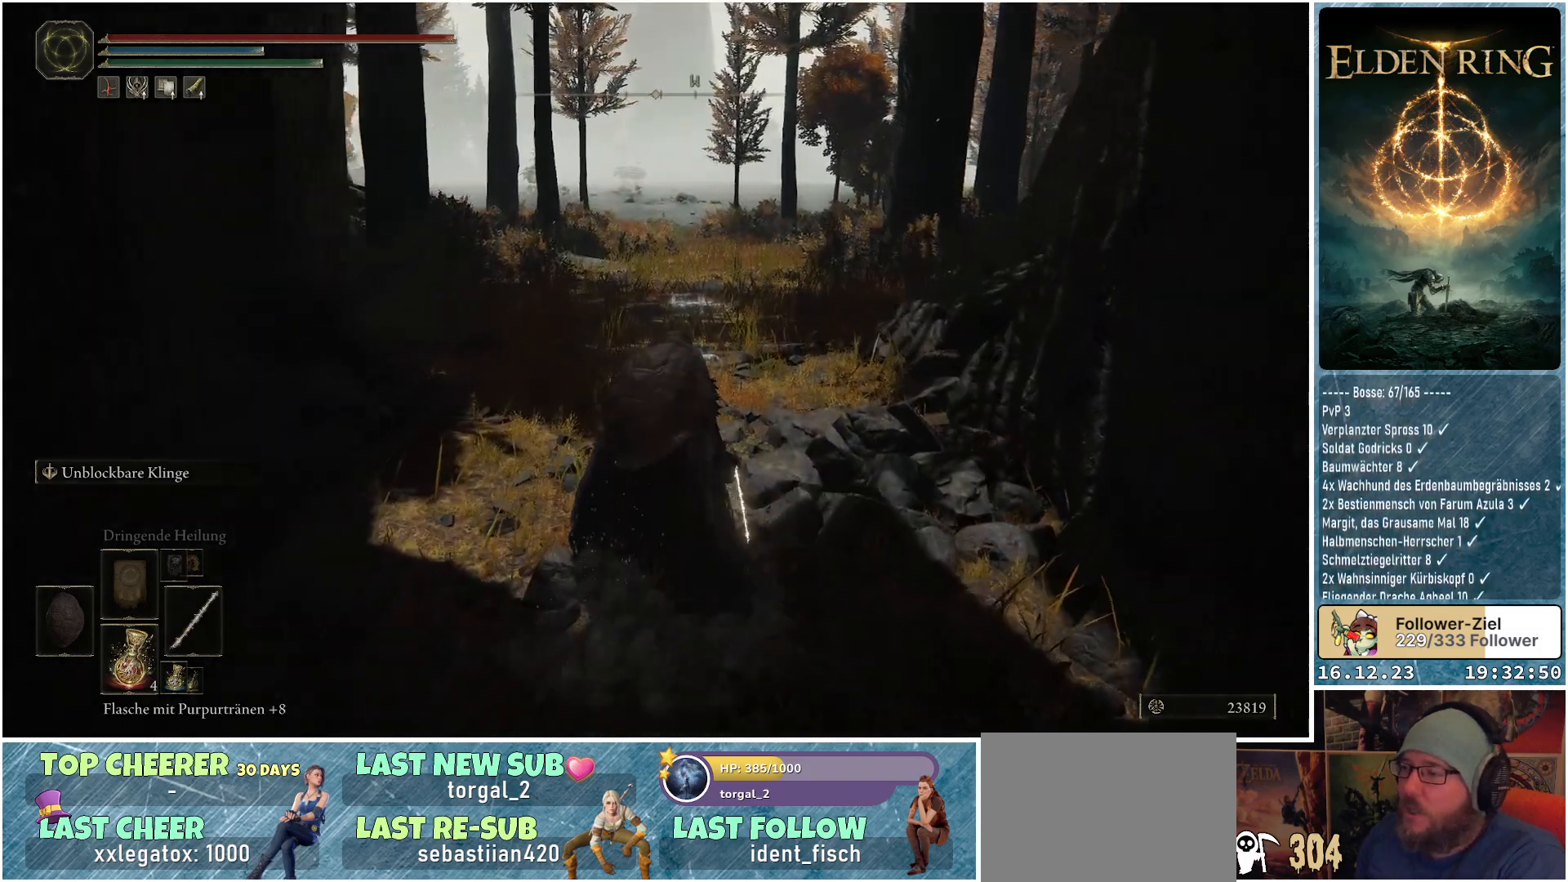
{"buttons": [], "left_stick": "up", "right_stick": "down-right", "events": [[283, "right_stick", "down-right"]]}
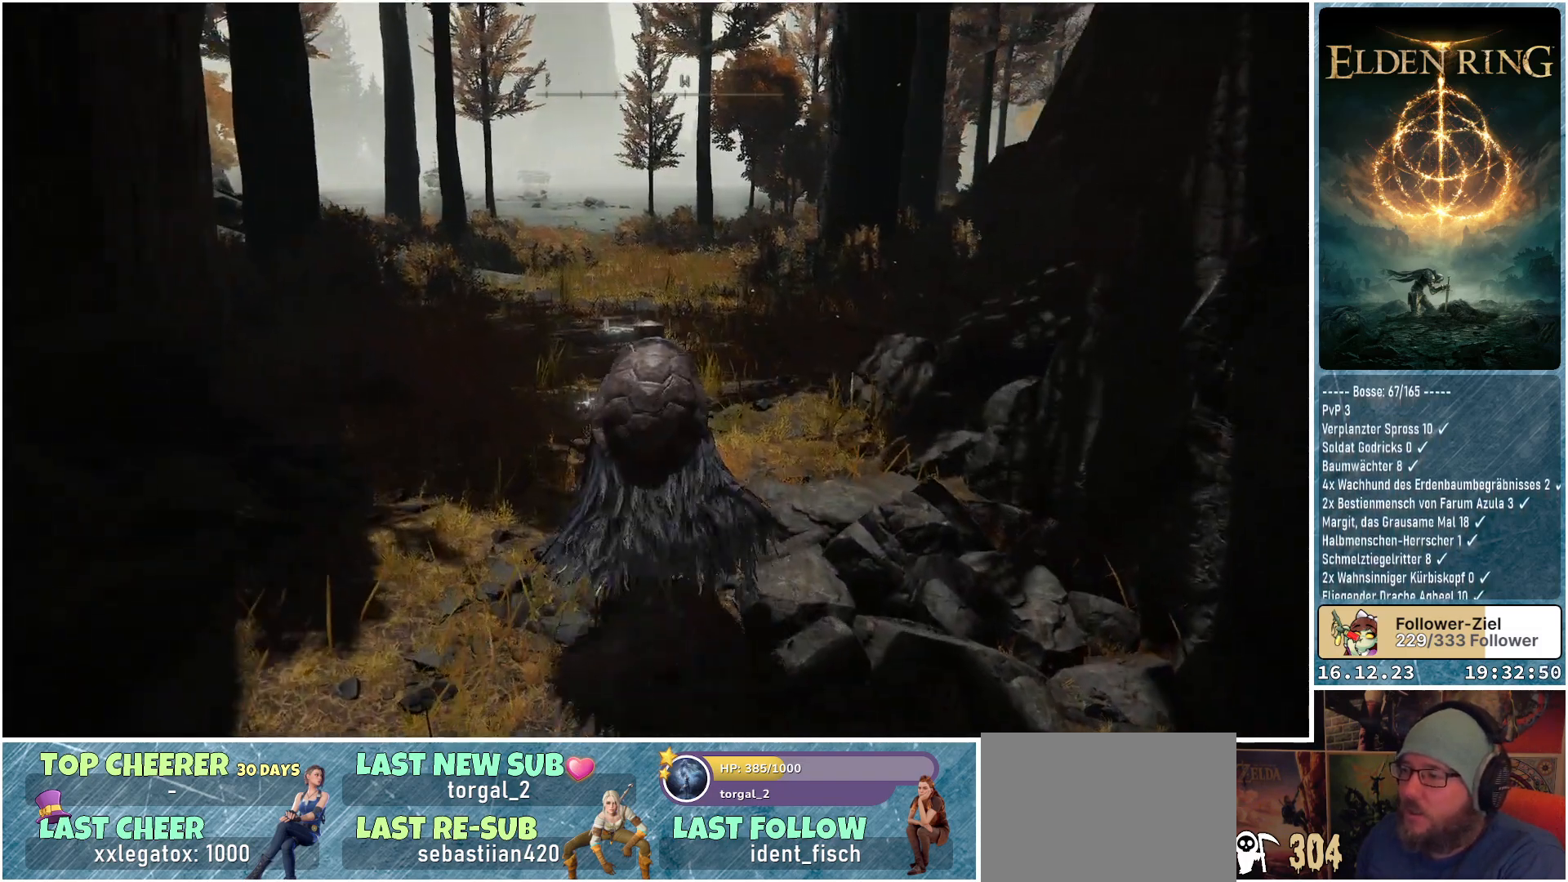
{"buttons": [], "left_stick": "up-left", "right_stick": "center", "events": [[250, "left_stick", "up-left"], [350, "right_stick", "center"]]}
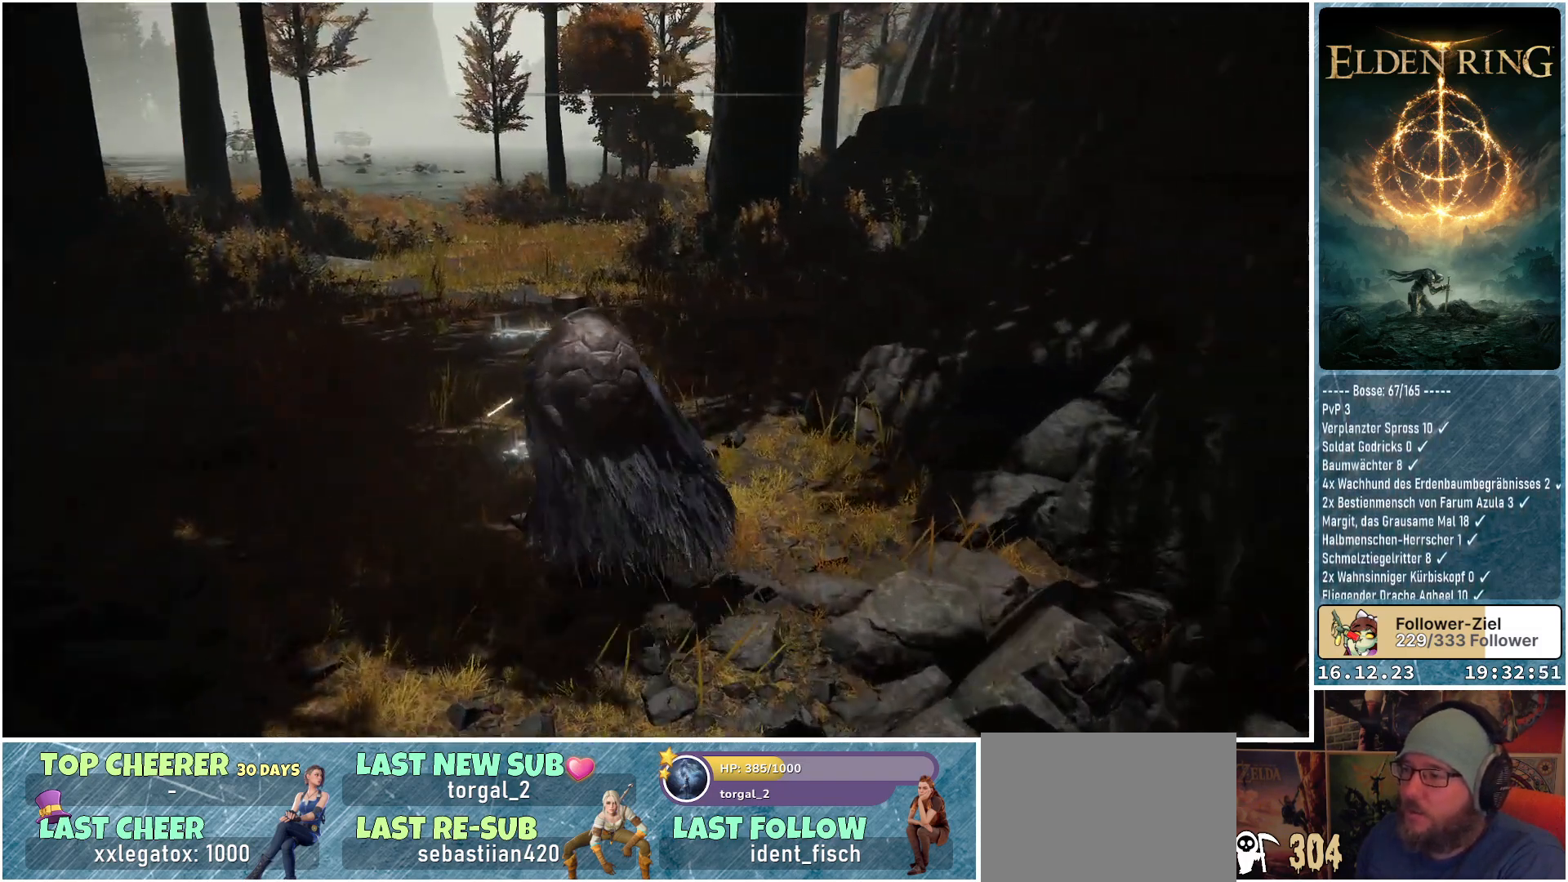
{"buttons": [], "left_stick": "up", "right_stick": "left", "events": [[450, "left_stick", "up"], [467, "right_stick", "left"]]}
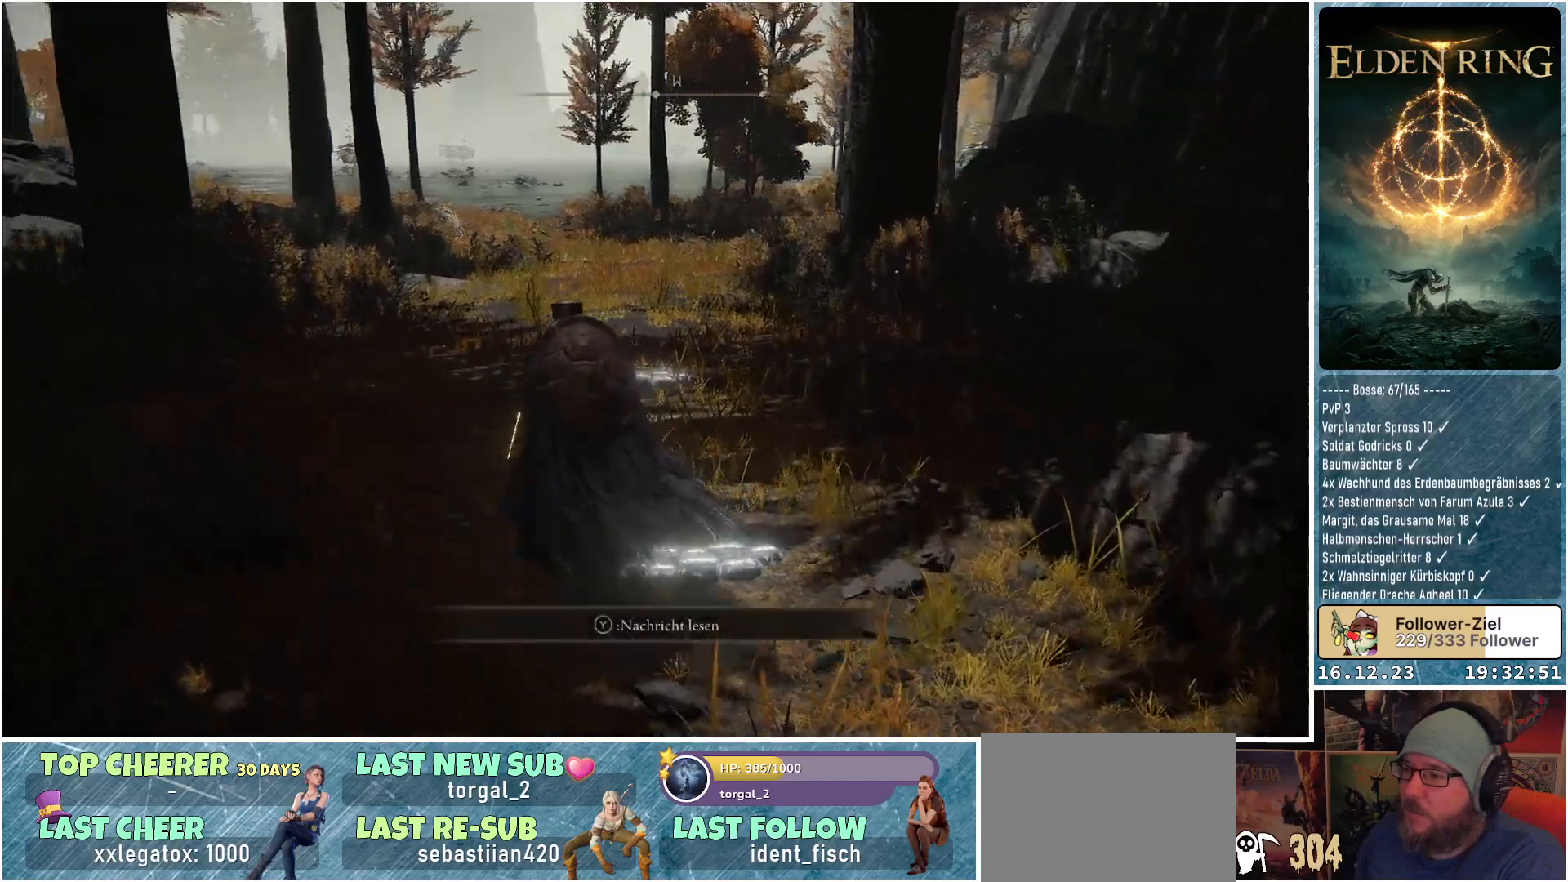
{"buttons": [], "left_stick": "up", "right_stick": "down-left", "events": [[367, "right_stick", "down-left"]]}
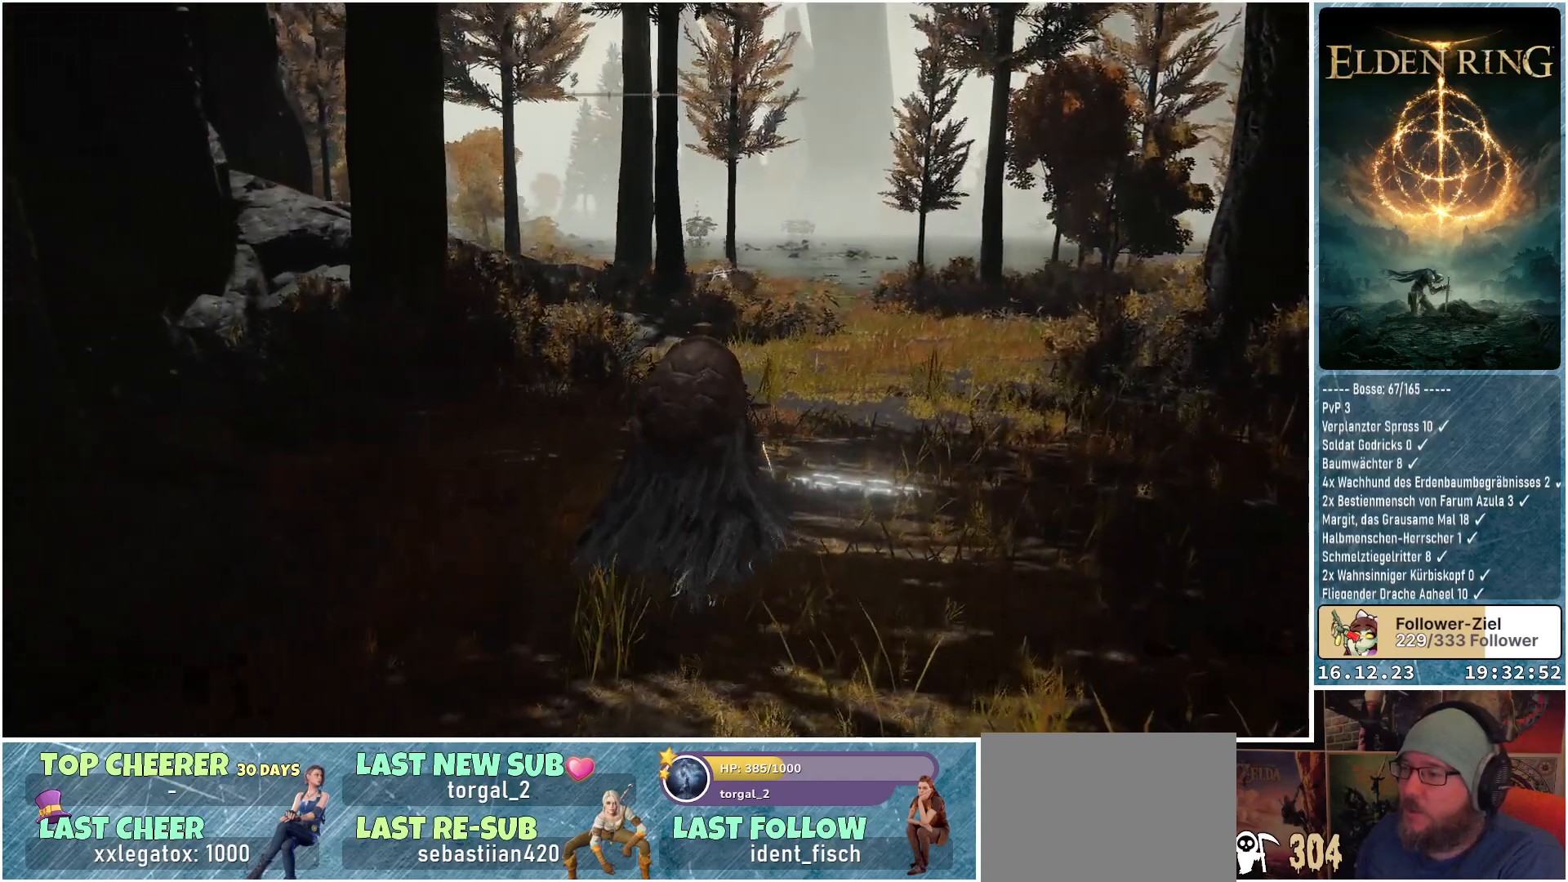
{"buttons": [], "left_stick": "up", "right_stick": "down-right", "events": [[133, "right_stick", "center"], [367, "right_stick", "down-right"]]}
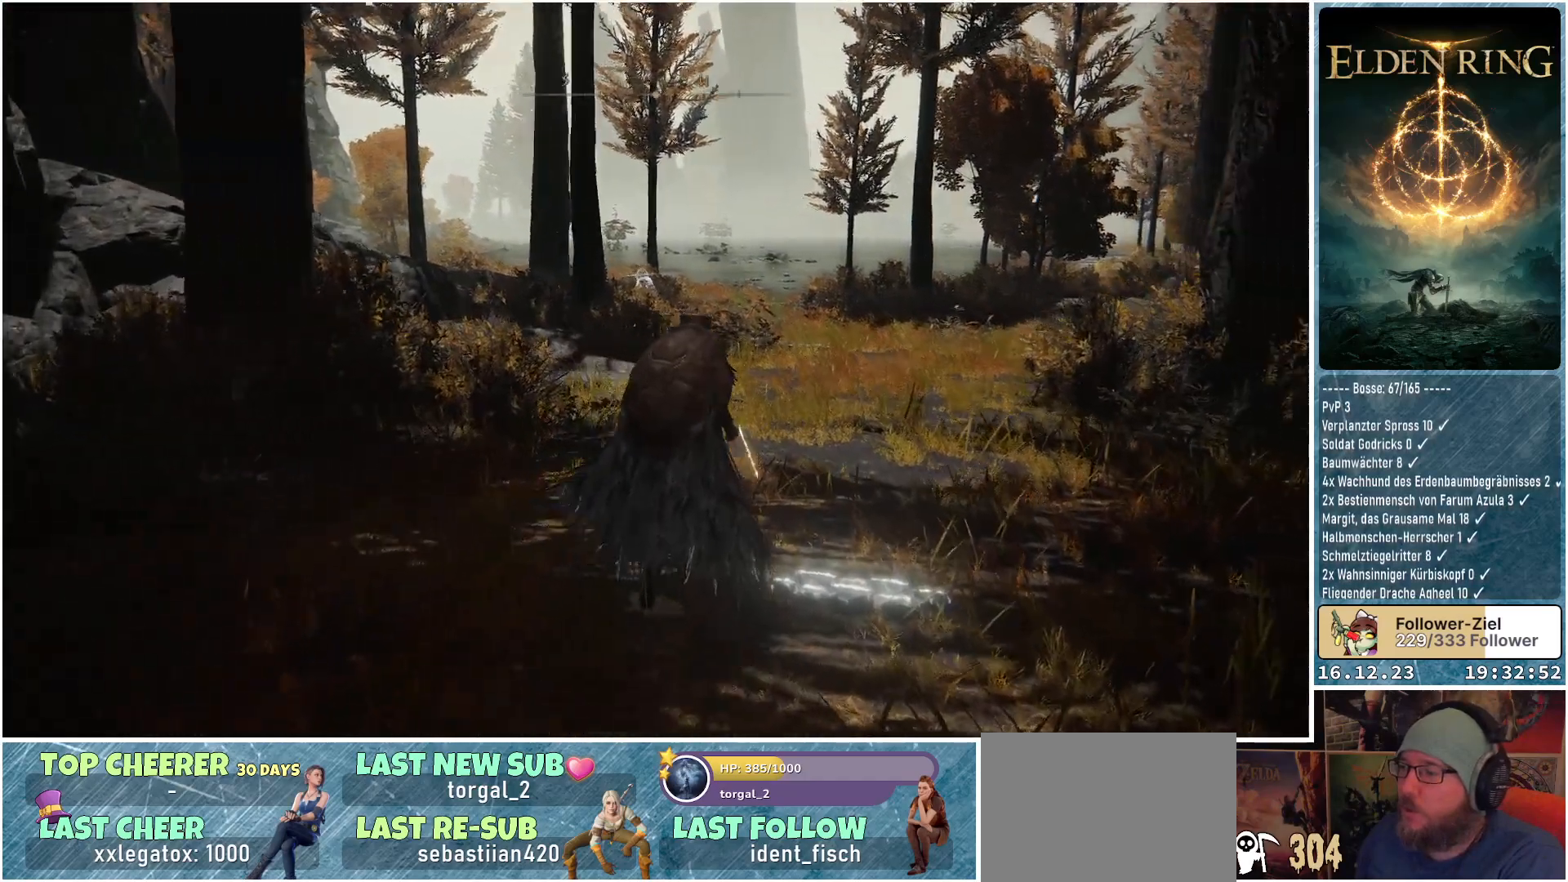
{"buttons": [], "left_stick": "center", "right_stick": "center", "events": [[233, "right_stick", "center"], [467, "left_stick", "center"]]}
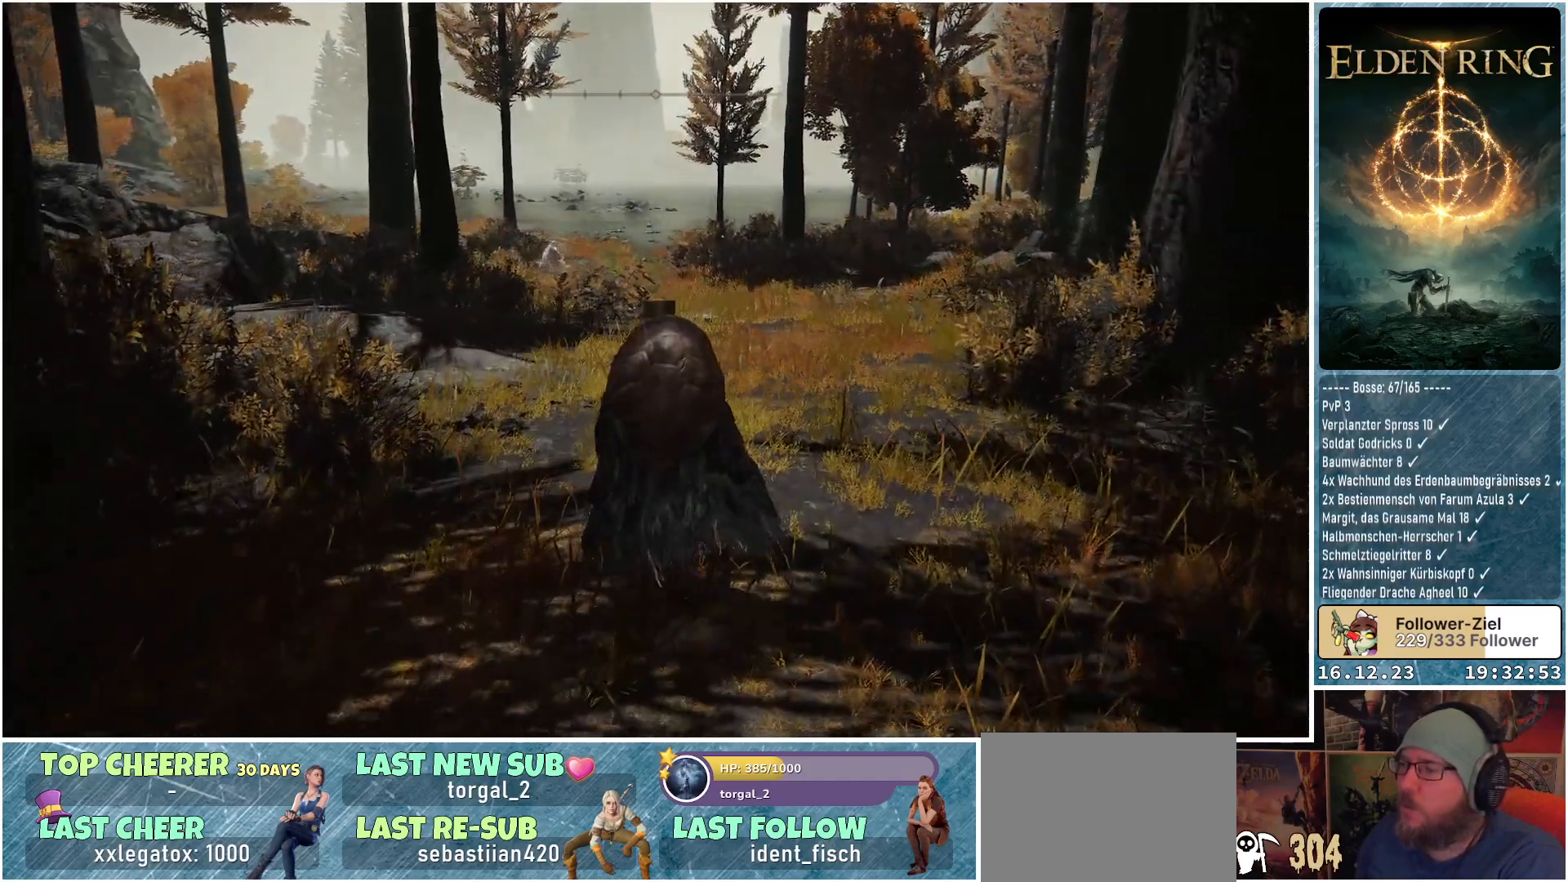
{"buttons": [], "left_stick": "center", "right_stick": "center", "events": []}
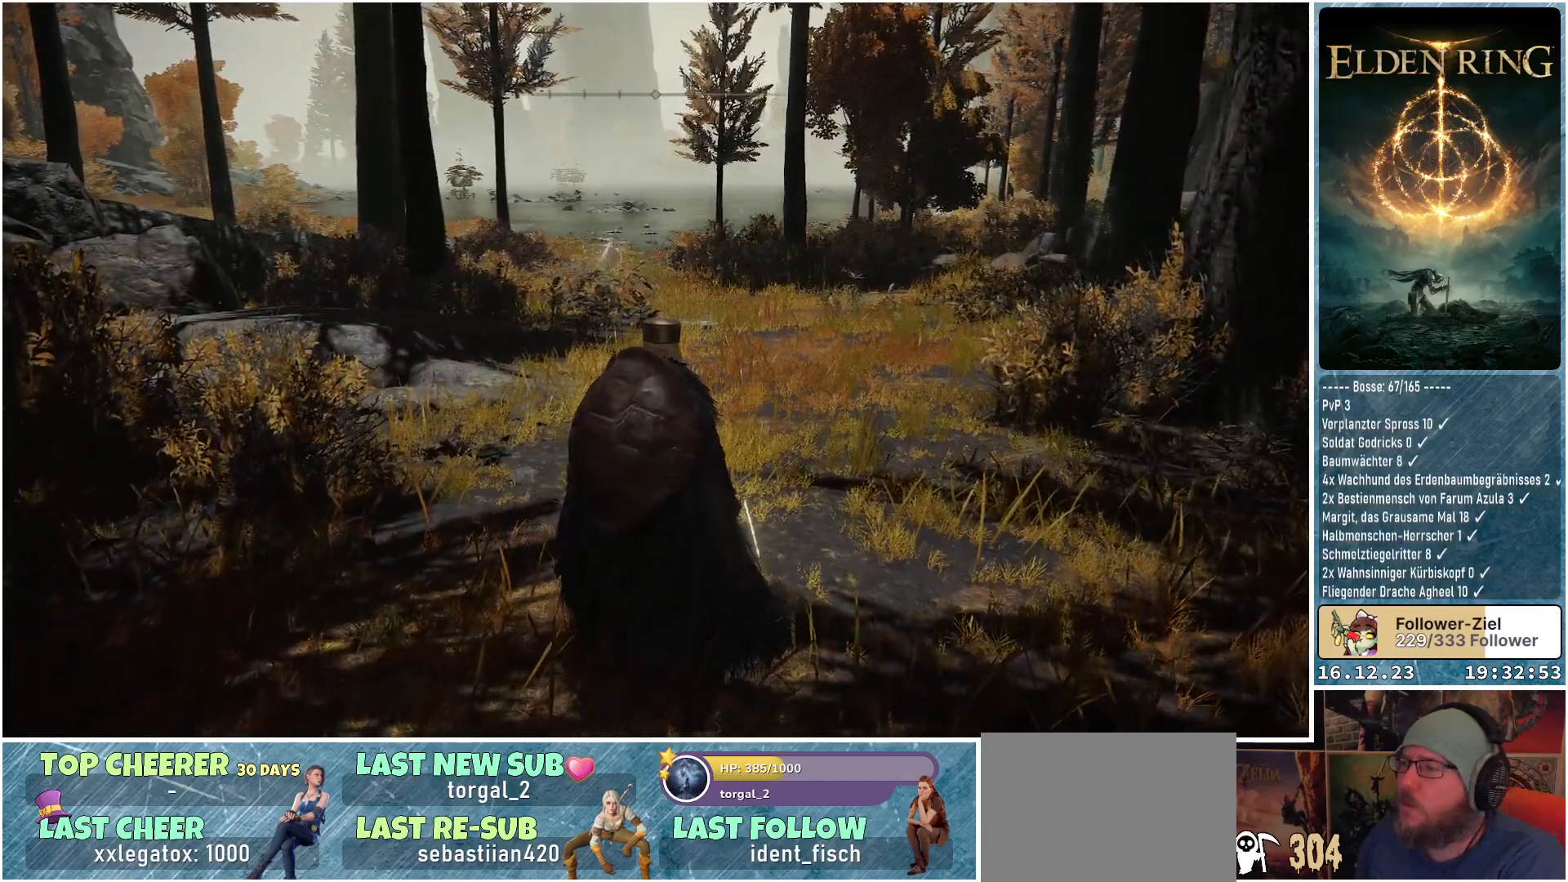
{"buttons": ["Y"], "left_stick": "center", "right_stick": "center", "events": [[83, "Y", "down"], [300, "DPAD_UP", "down"], [400, "DPAD_UP", "up"]]}
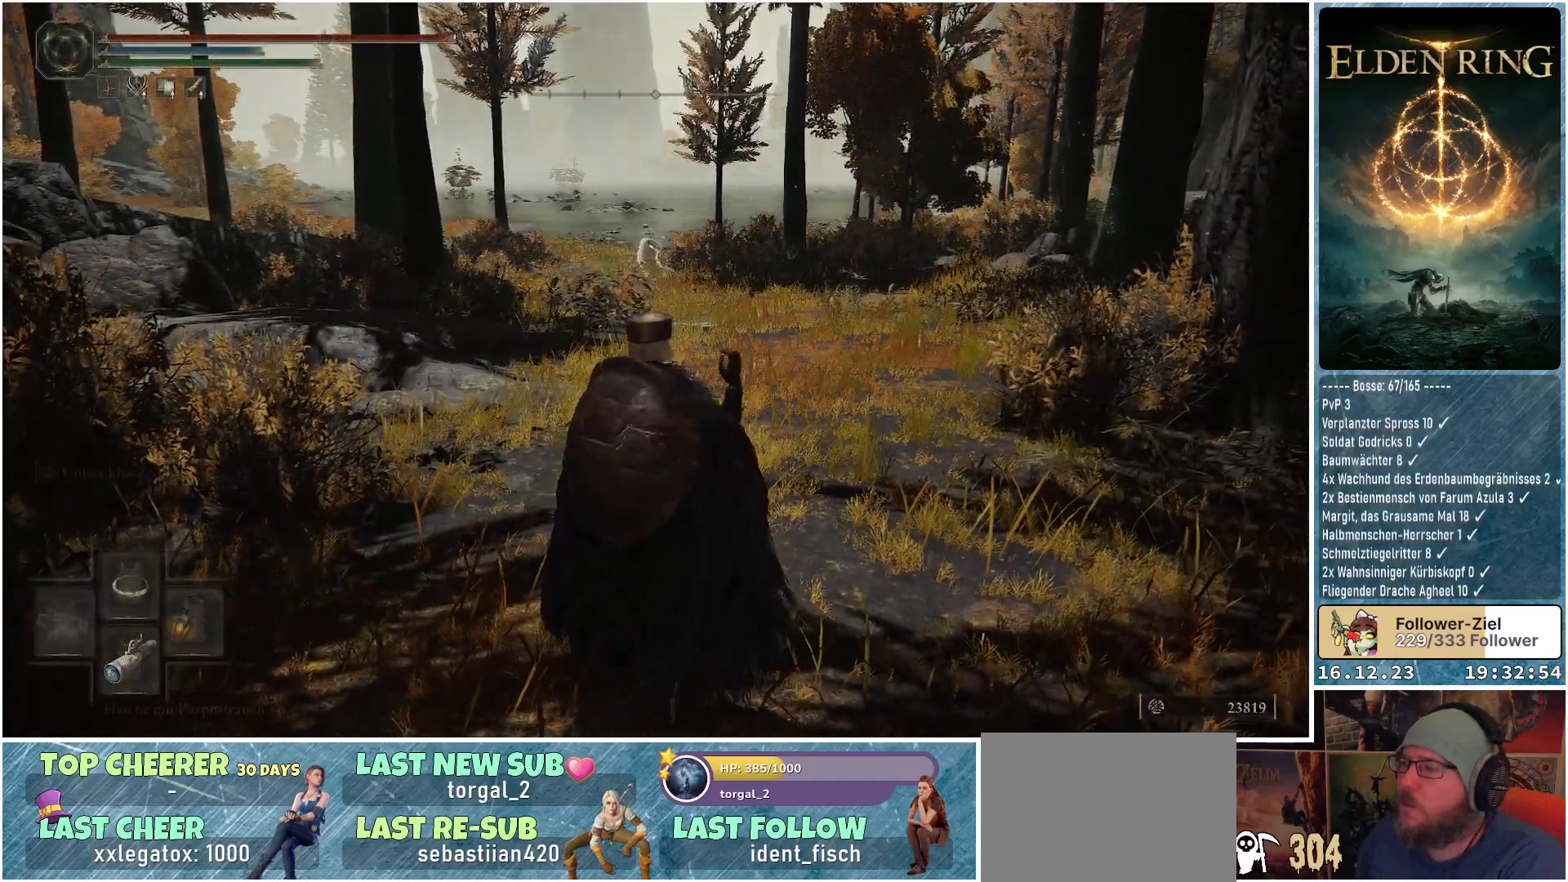
{"buttons": [], "left_stick": "center", "right_stick": "center", "events": [[433, "Y", "up"]]}
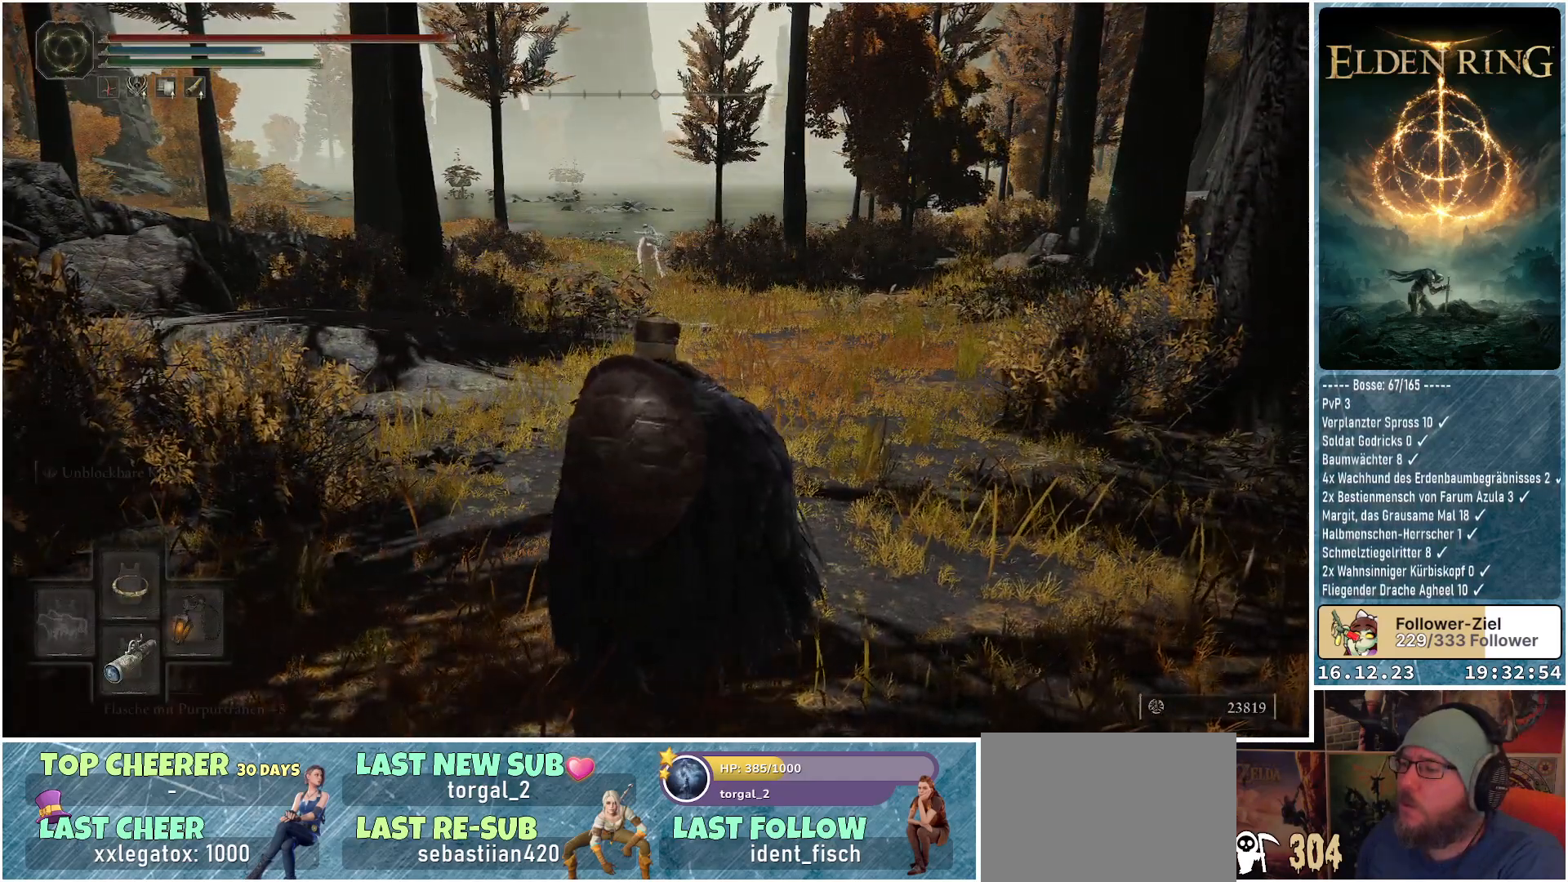
{"buttons": [], "left_stick": "center", "right_stick": "center", "events": []}
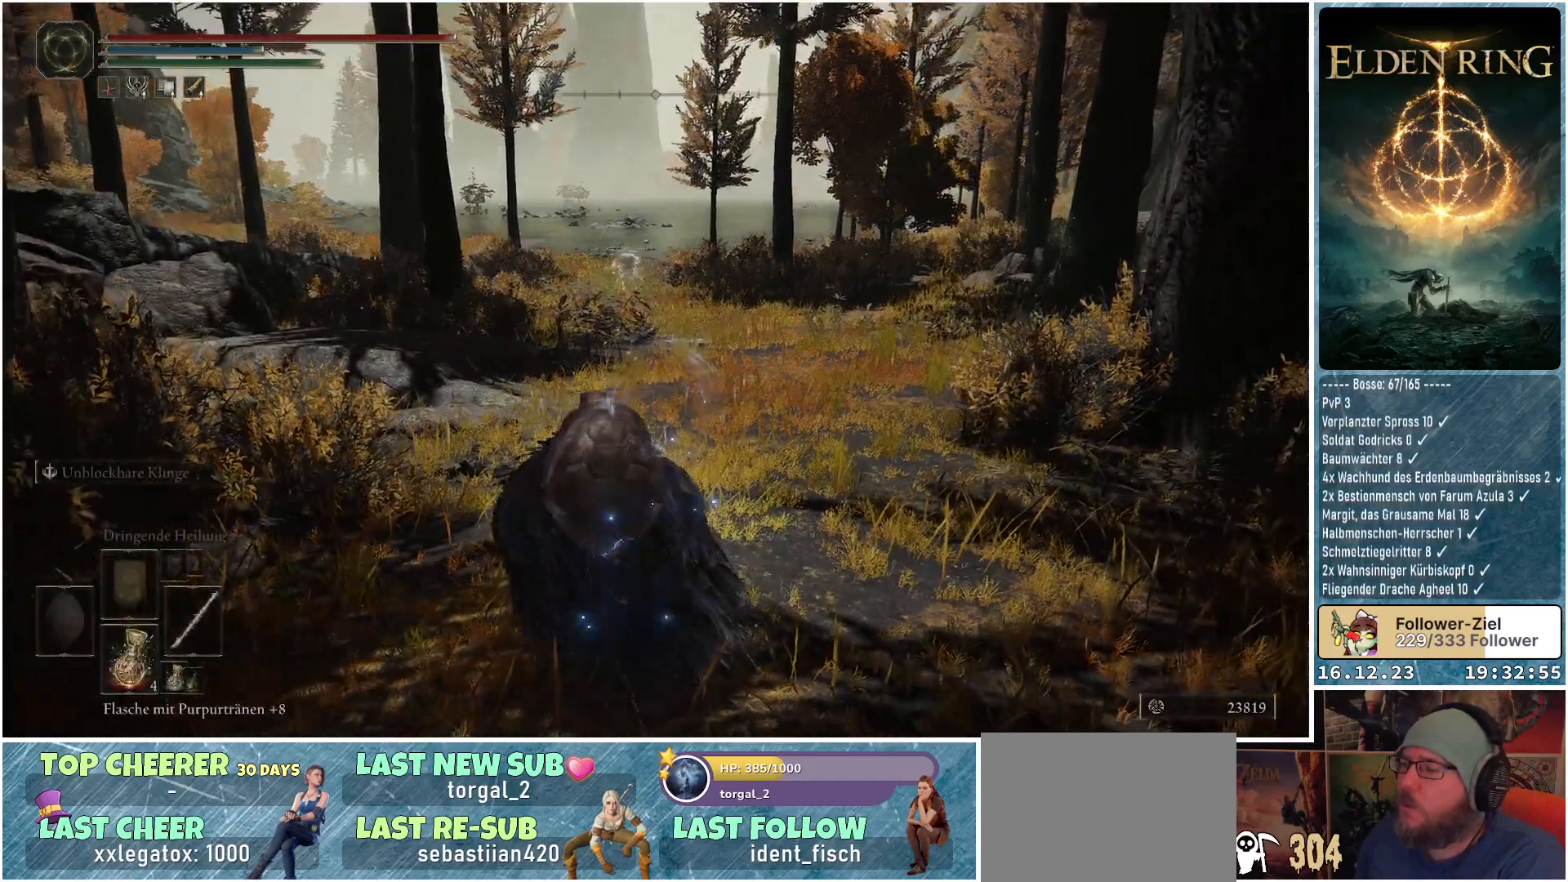
{"buttons": [], "left_stick": "center", "right_stick": "center", "events": []}
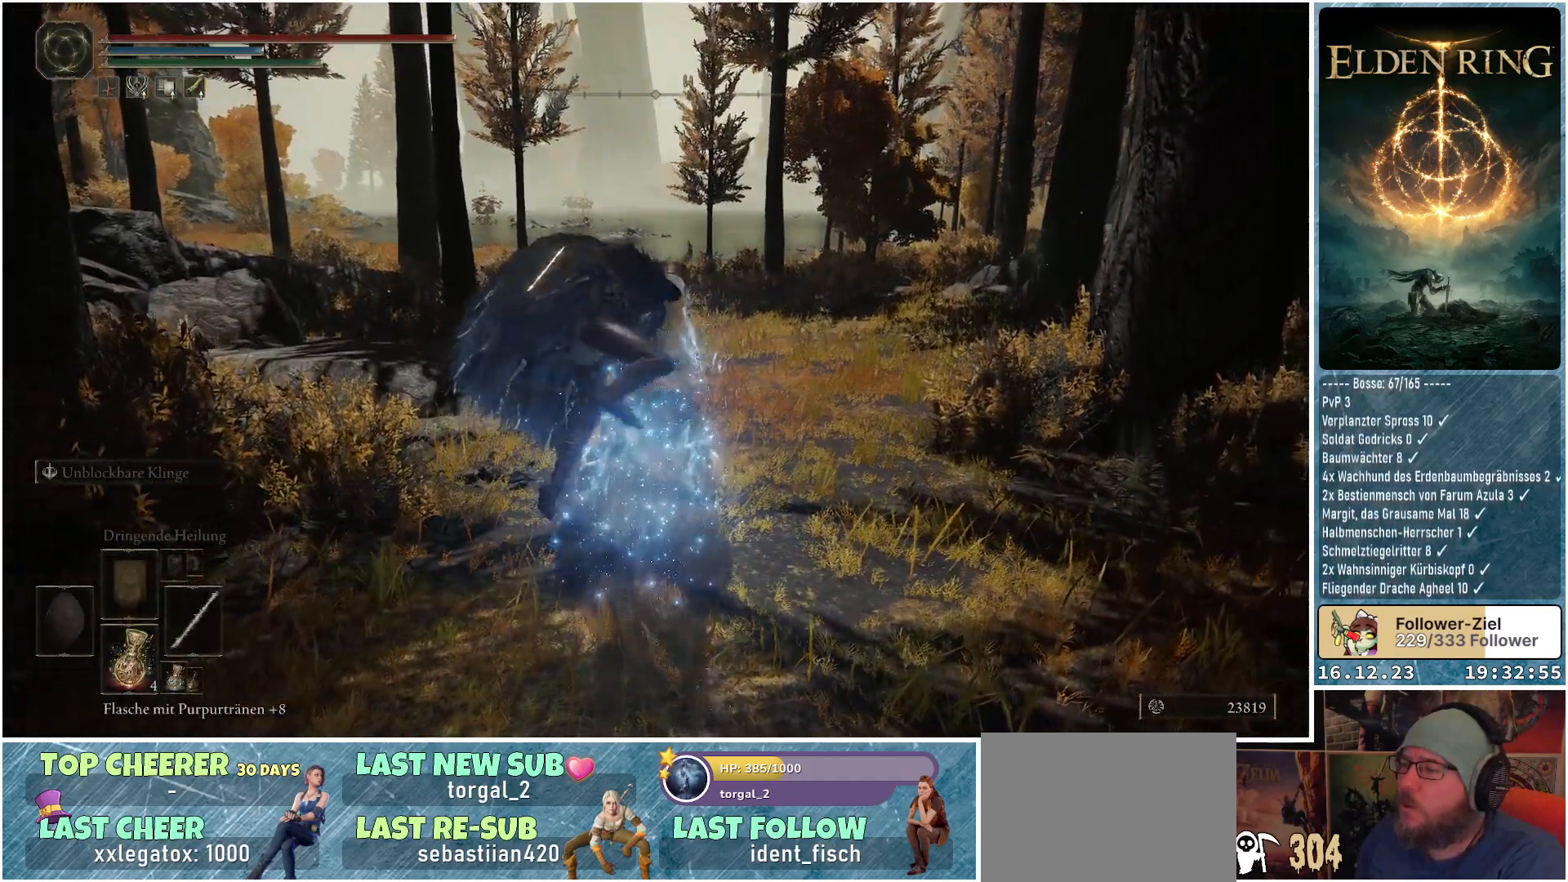
{"buttons": [], "left_stick": "center", "right_stick": "center", "events": []}
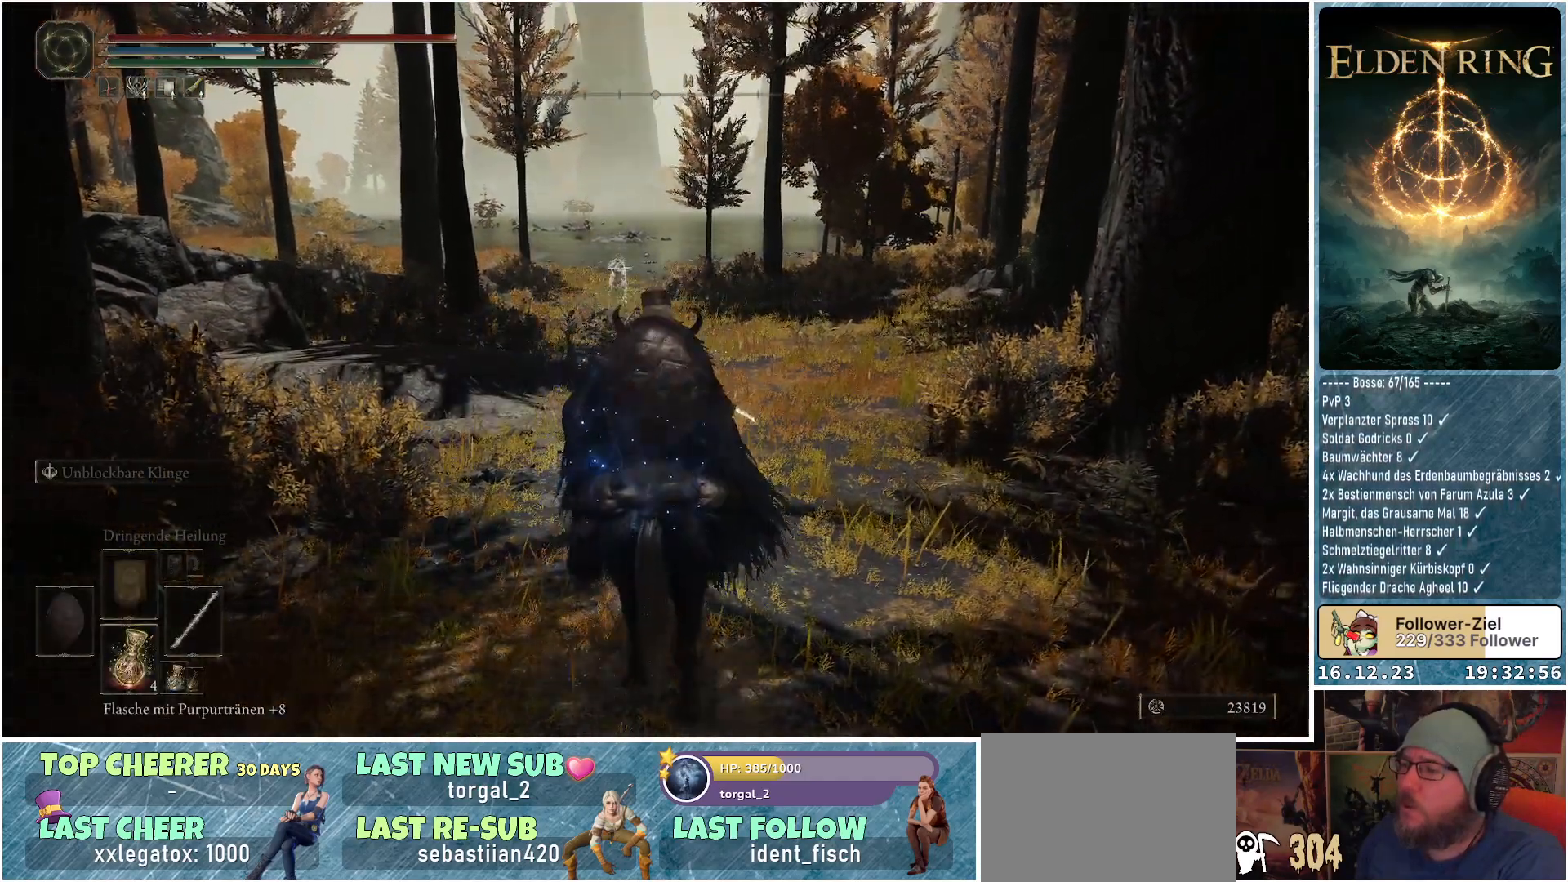
{"buttons": [], "left_stick": "center", "right_stick": "center", "events": []}
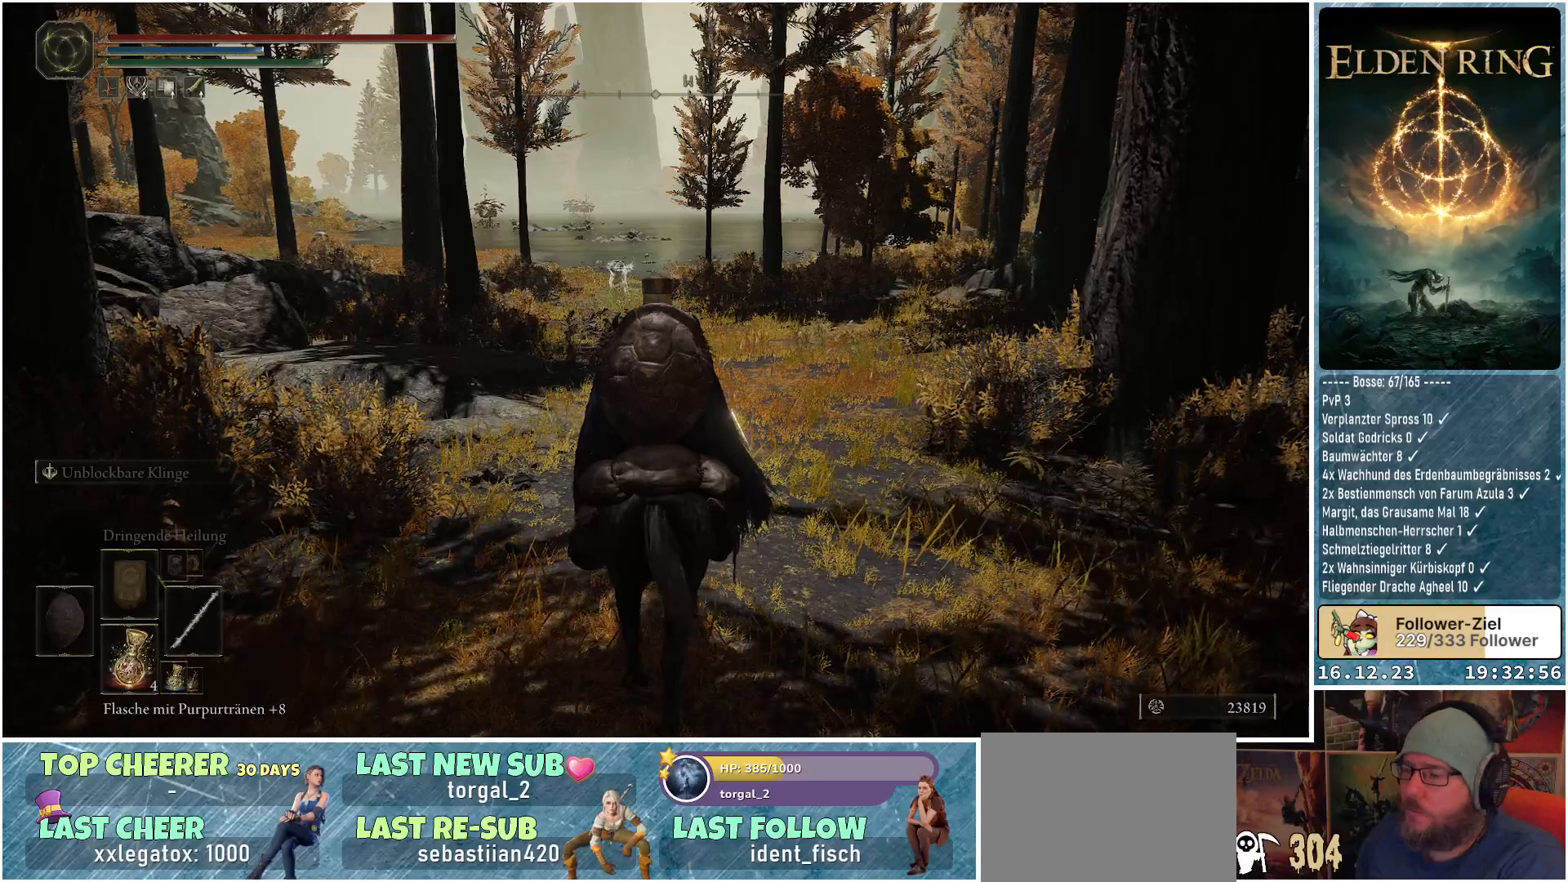
{"buttons": [], "left_stick": "center", "right_stick": "center", "events": []}
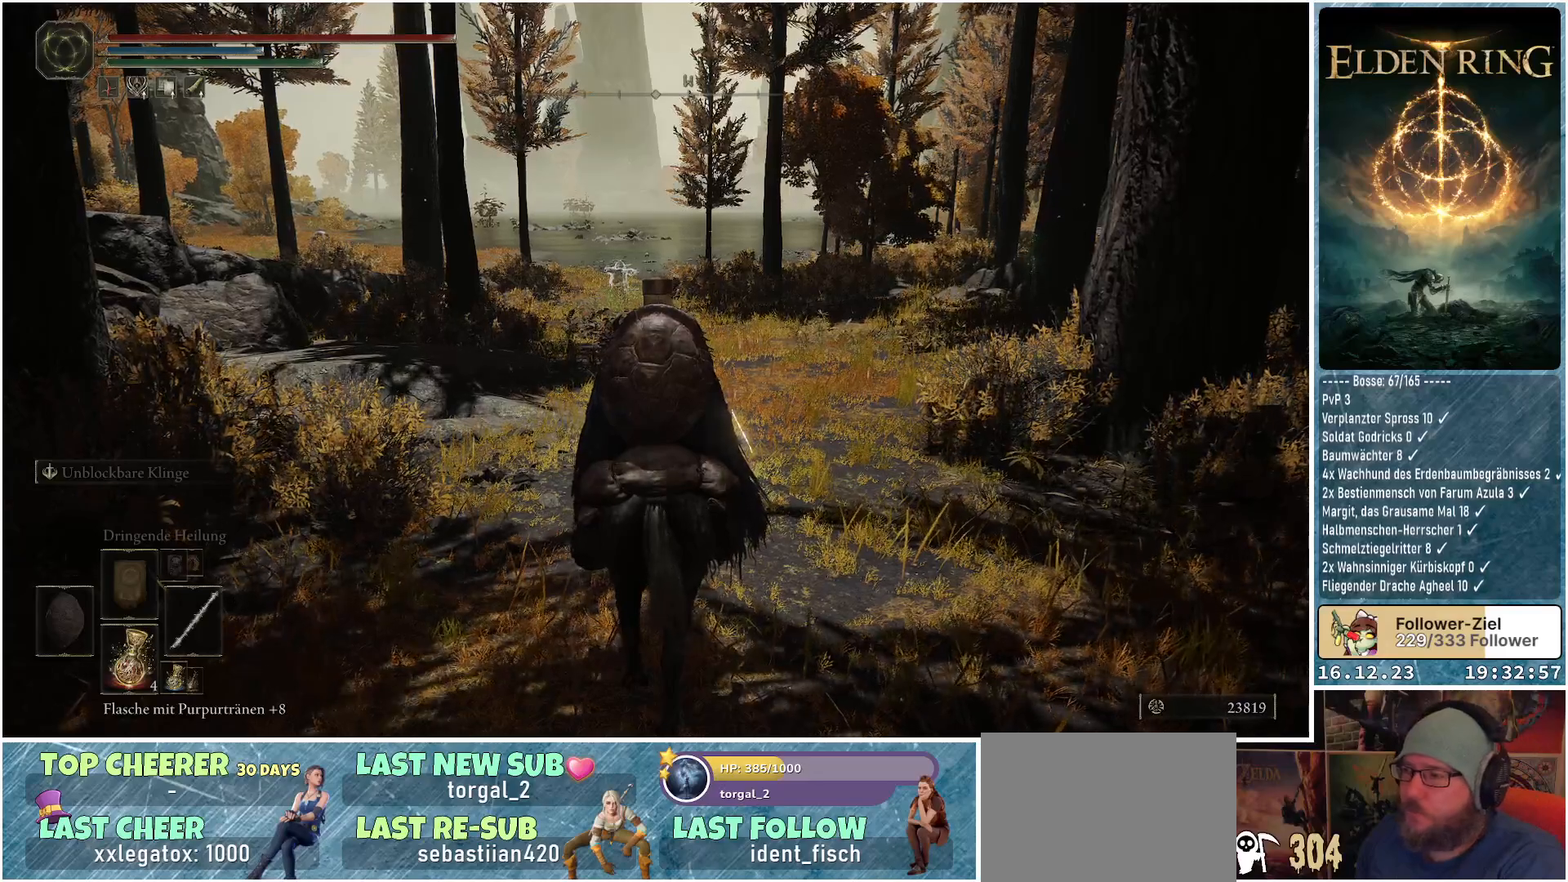
{"buttons": [], "left_stick": "center", "right_stick": "center", "events": [[250, "START", "down"], [417, "START", "up"]]}
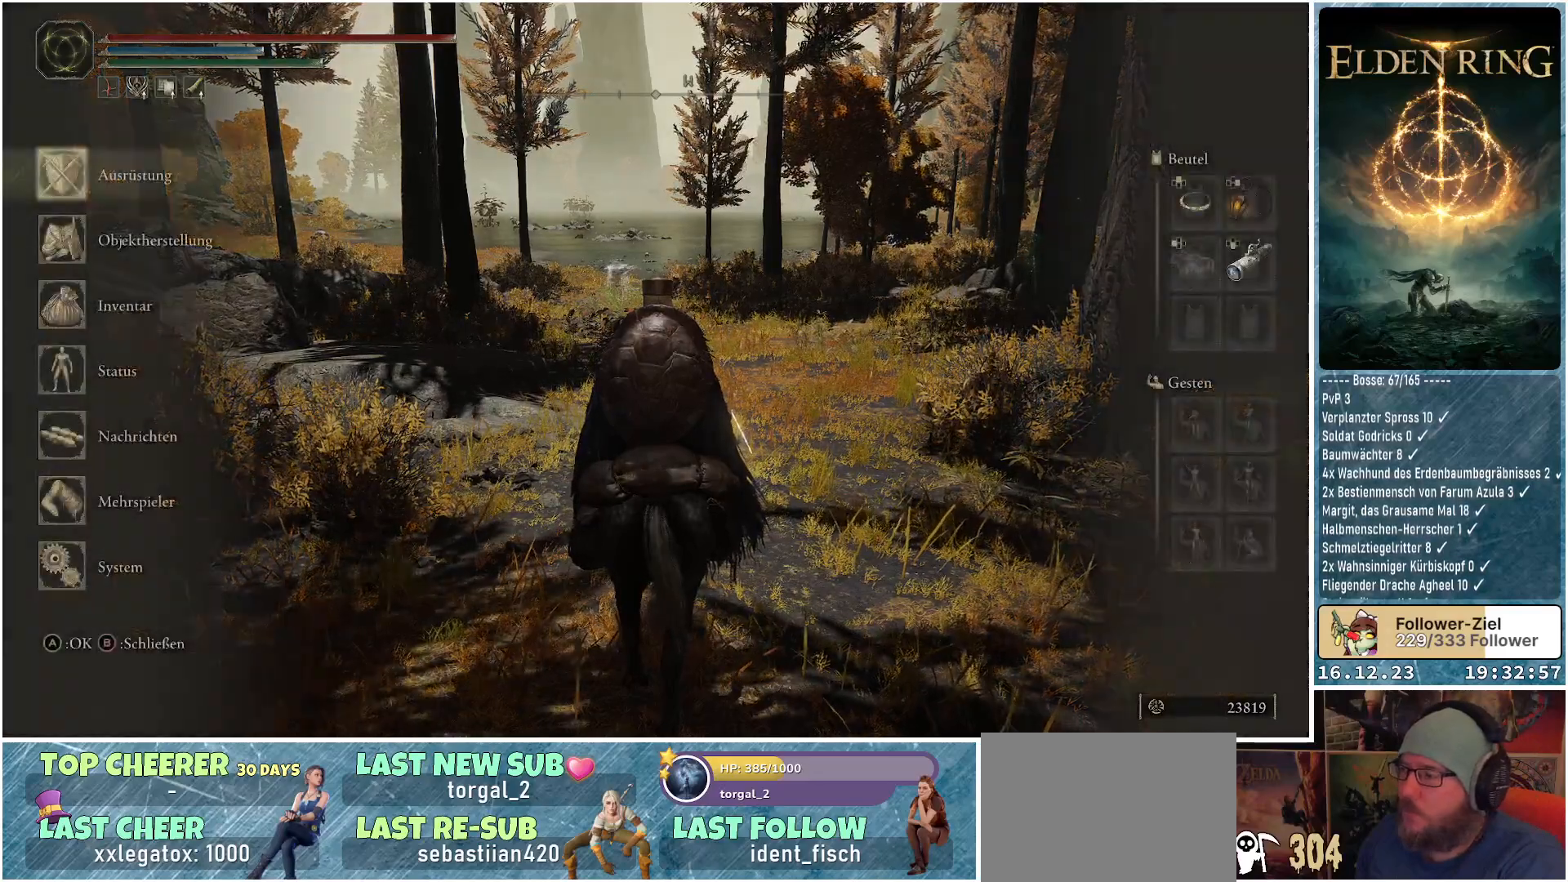
{"buttons": [], "left_stick": "center", "right_stick": "center", "events": []}
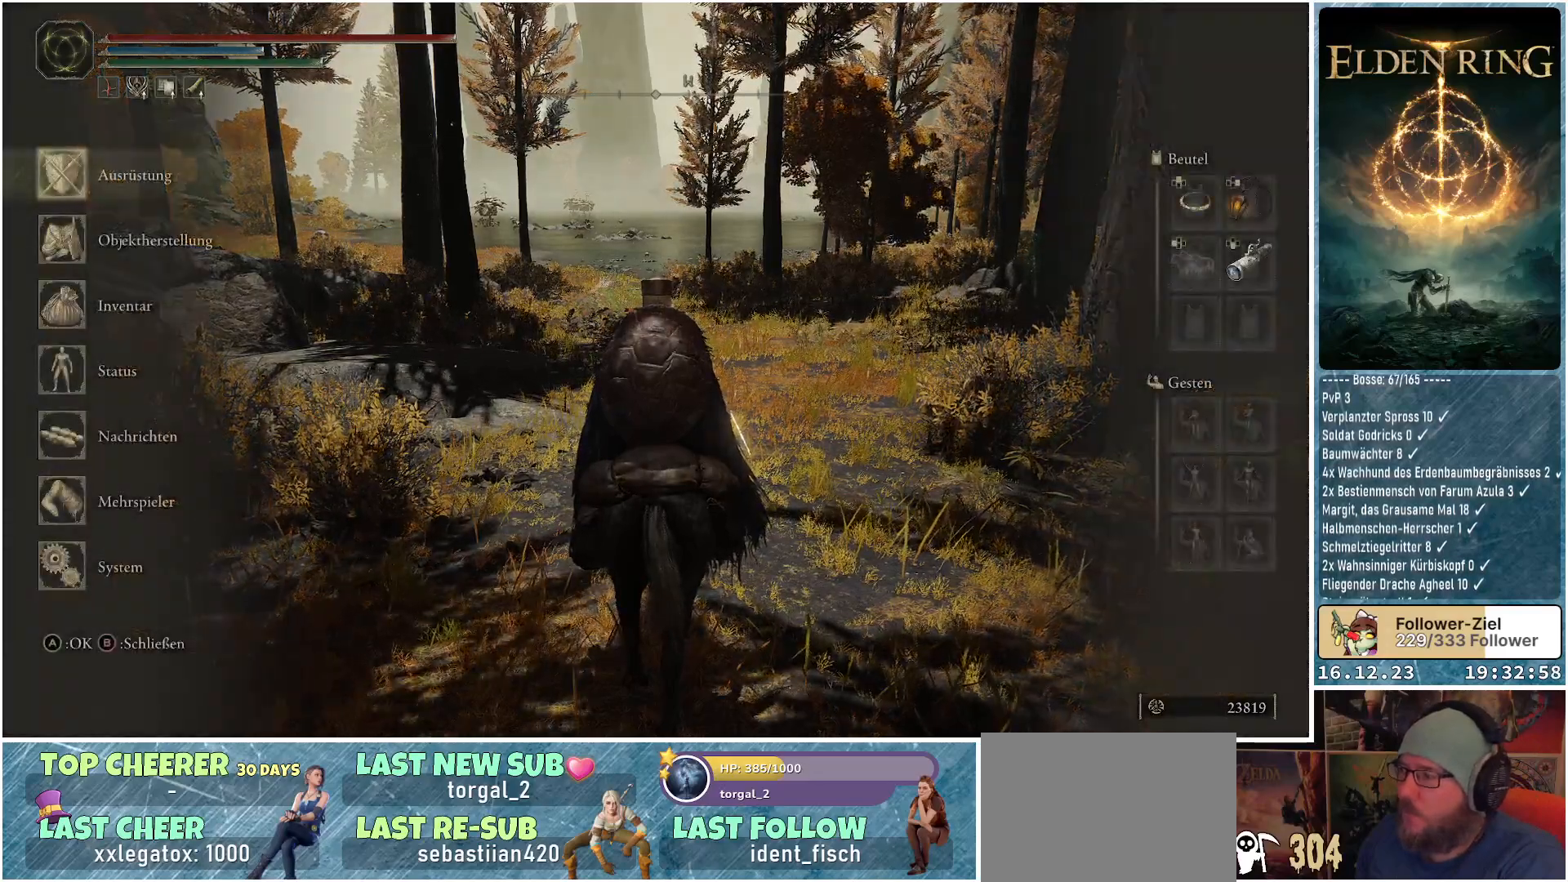
{"buttons": [], "left_stick": "center", "right_stick": "center", "events": [[100, "B", "down"], [183, "B", "up"]]}
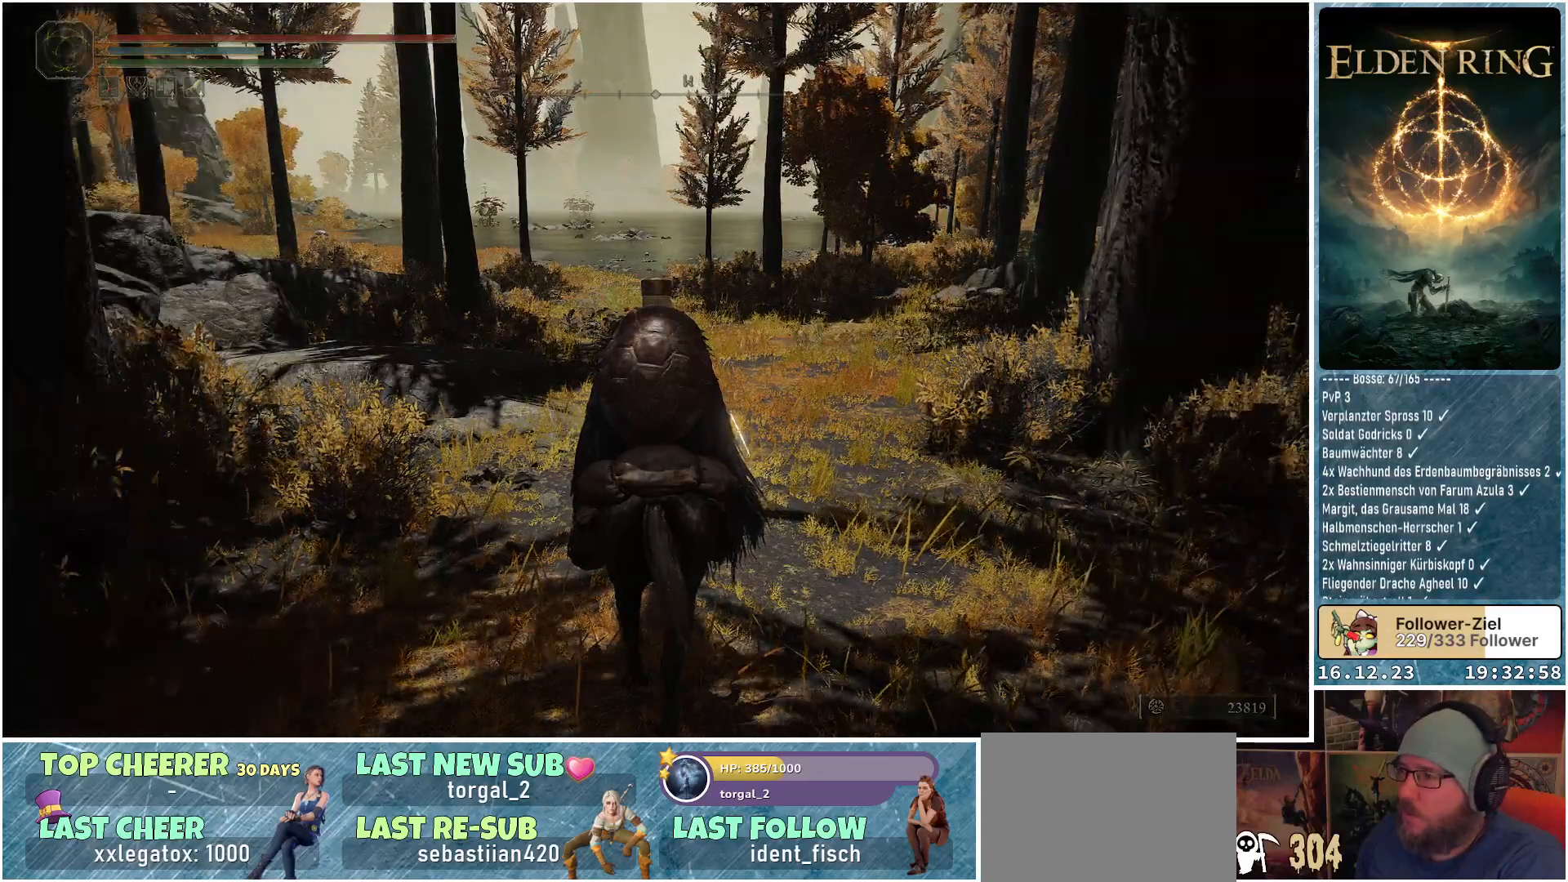
{"buttons": [], "left_stick": "center", "right_stick": "center", "events": [[50, "SELECT", "down"], [183, "SELECT", "up"]]}
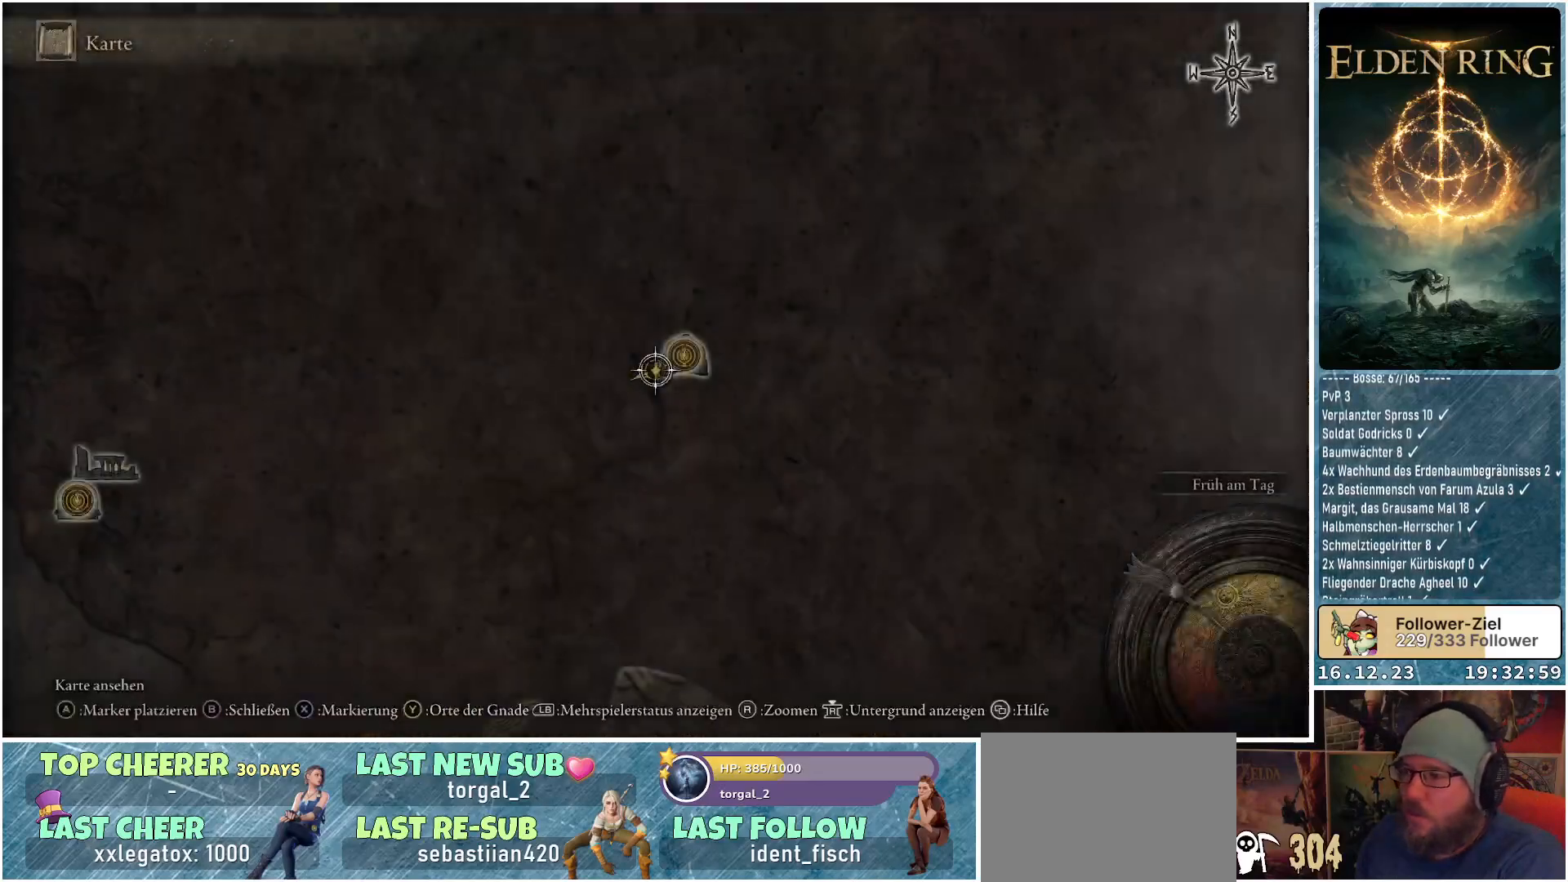
{"buttons": [], "left_stick": "down-left", "right_stick": "center", "events": [[317, "left_stick", "down"], [433, "left_stick", "down-left"]]}
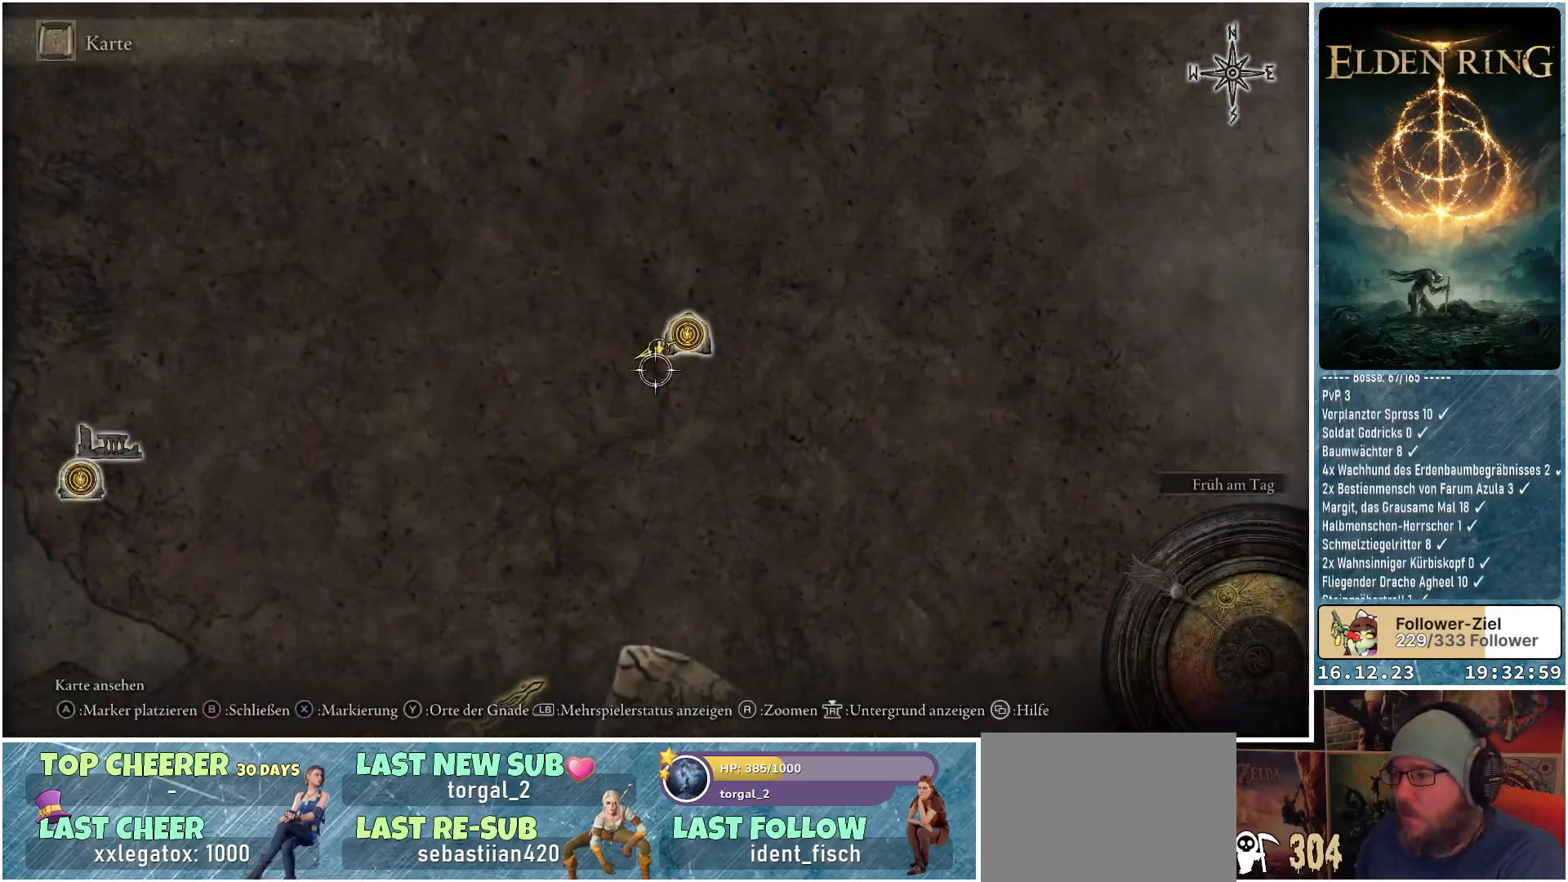
{"buttons": [], "left_stick": "down-left", "right_stick": "center", "events": []}
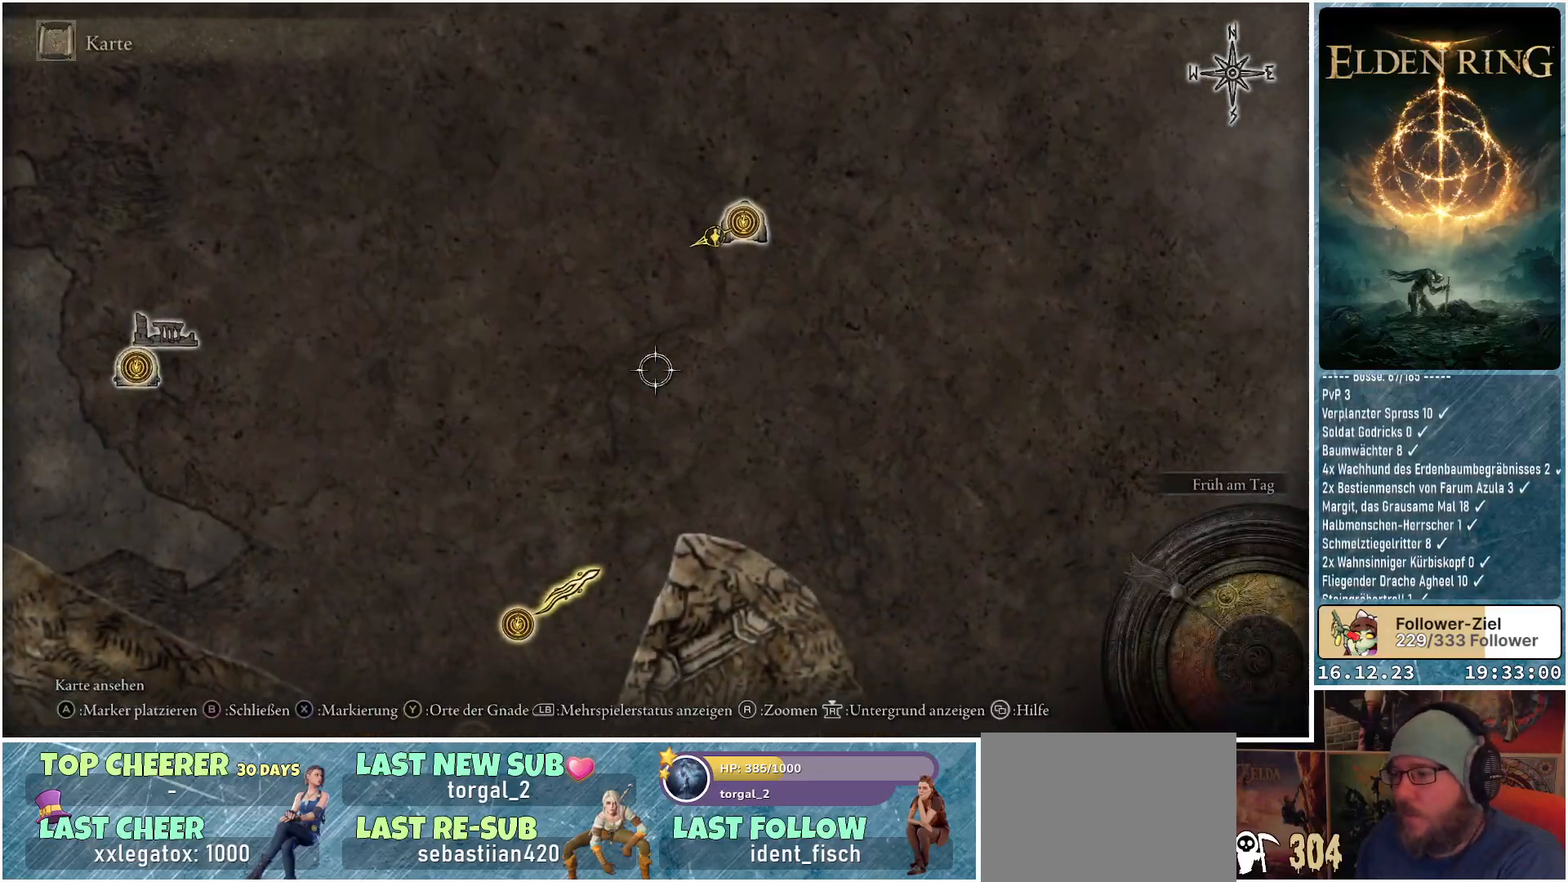
{"buttons": [], "left_stick": "down-left", "right_stick": "center", "events": []}
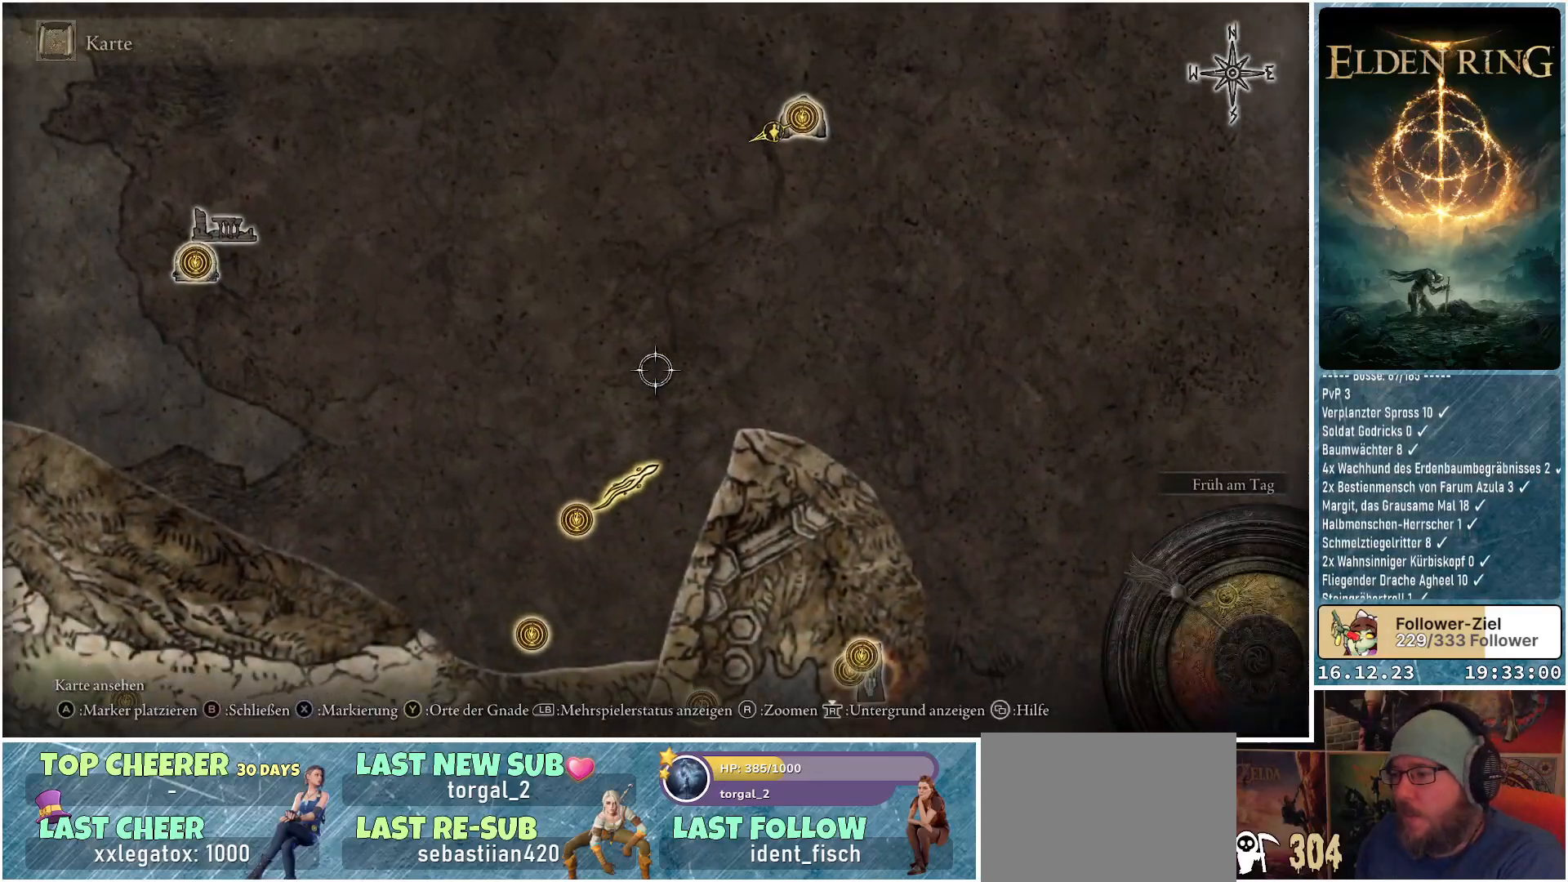
{"buttons": [], "left_stick": "up", "right_stick": "center", "events": [[133, "left_stick", "center"], [267, "left_stick", "up"]]}
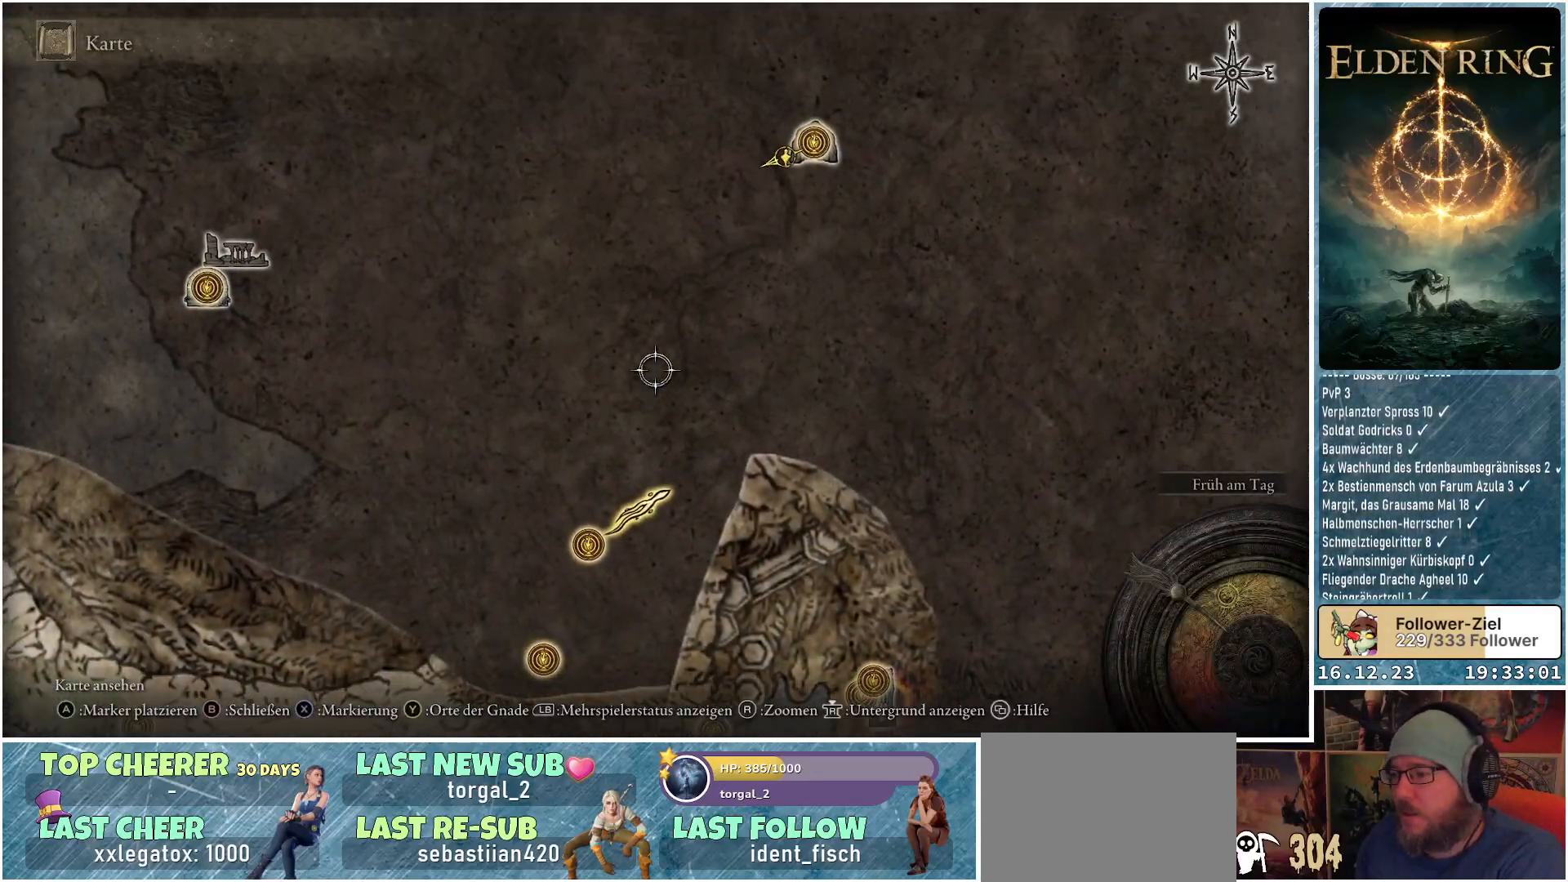
{"buttons": [], "left_stick": "up", "right_stick": "center", "events": [[117, "left_stick", "center"], [233, "left_stick", "up"]]}
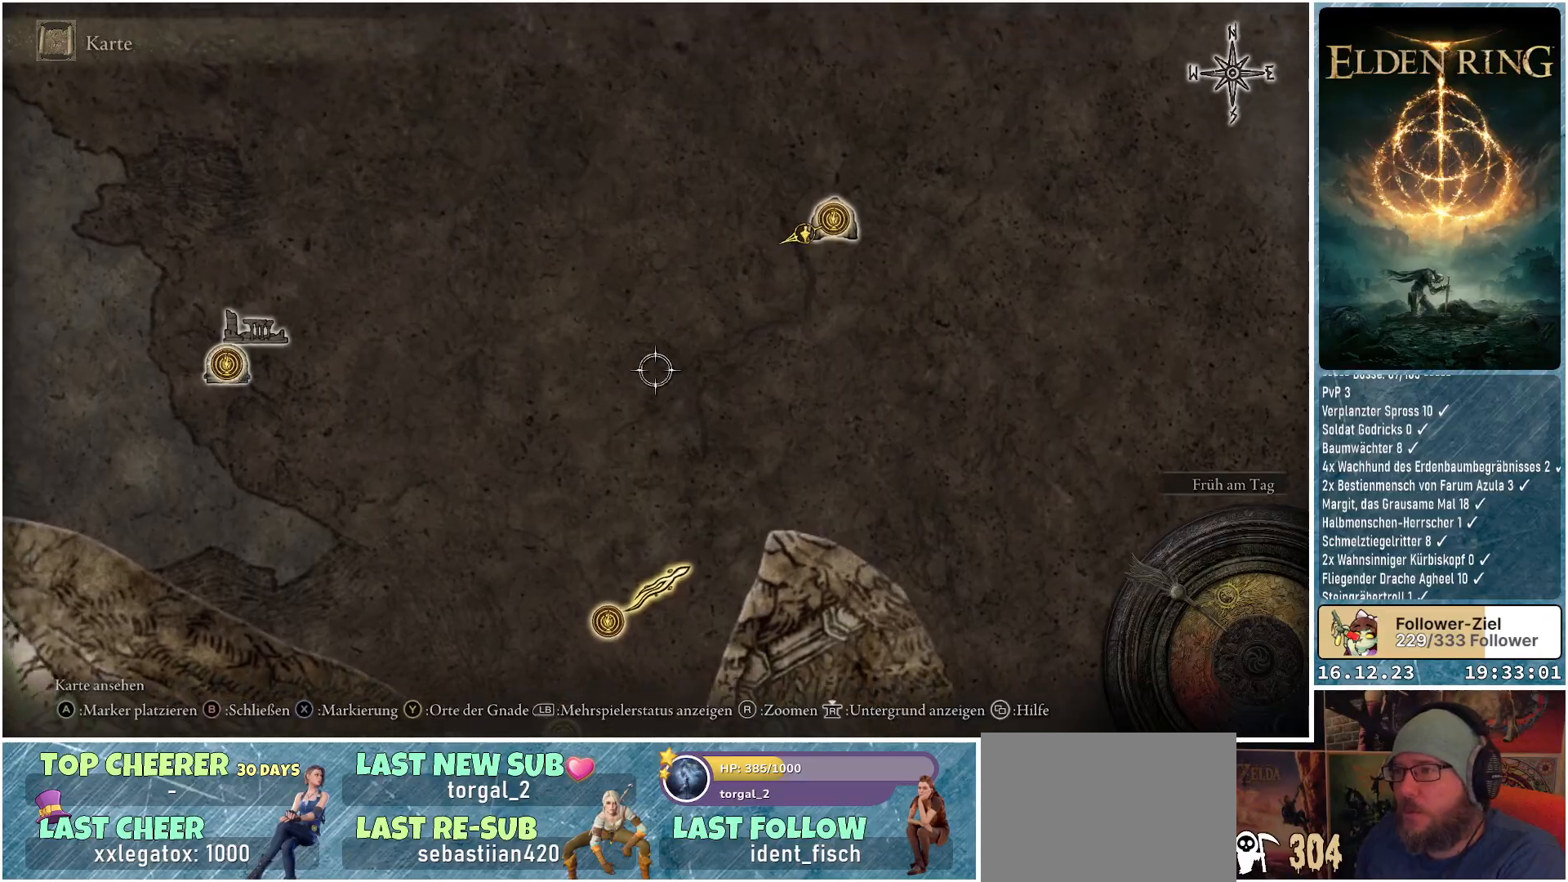
{"buttons": [], "left_stick": "up", "right_stick": "center", "events": [[67, "right_stick", "down"], [300, "right_stick", "center"]]}
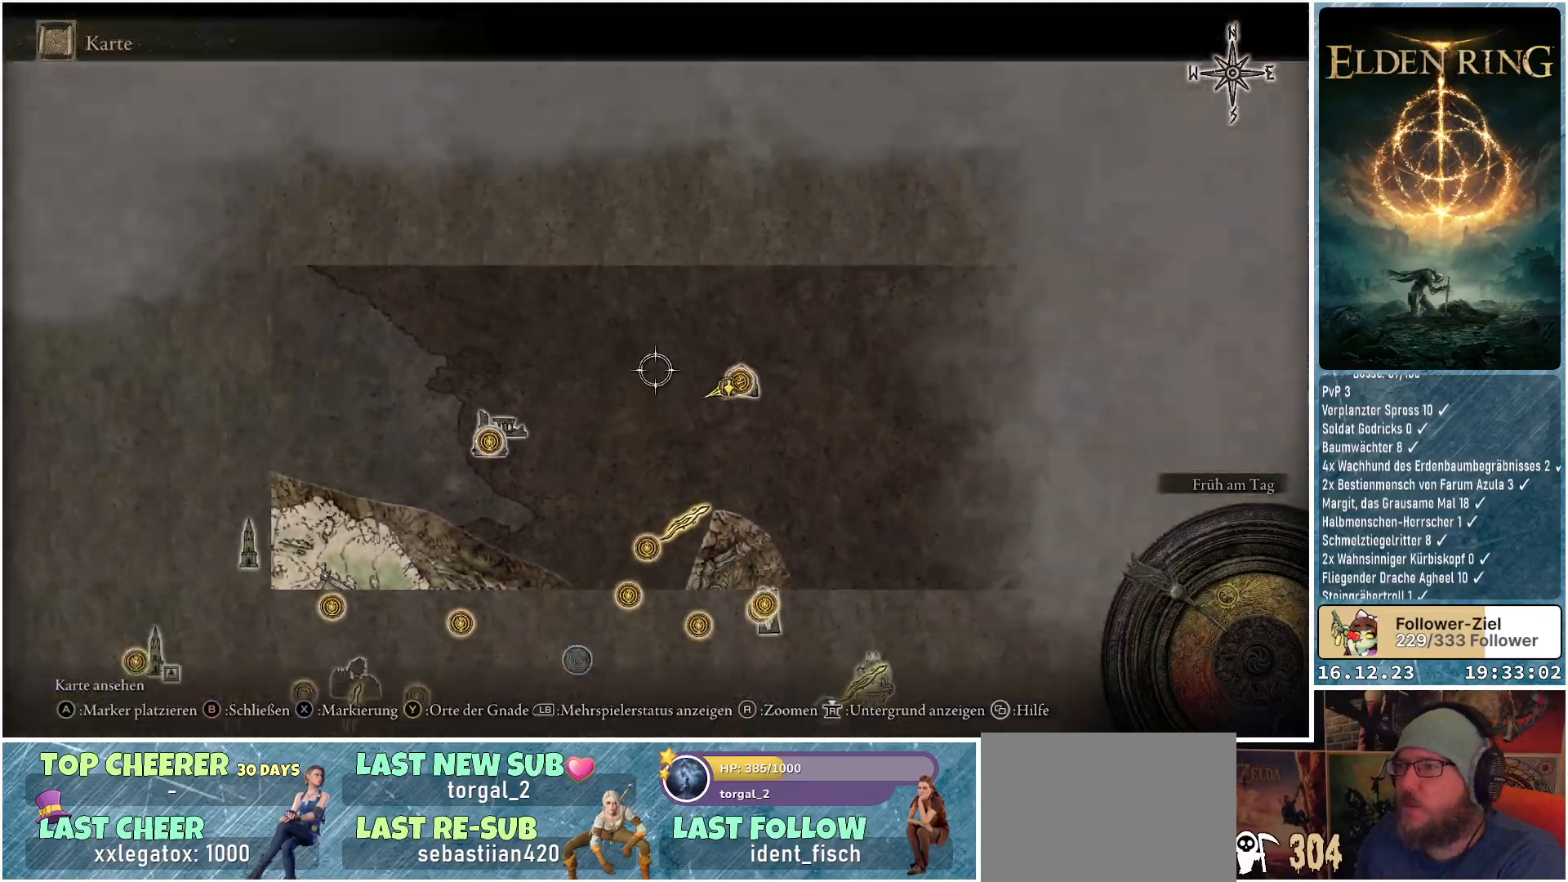
{"buttons": [], "left_stick": "center", "right_stick": "center", "events": [[317, "left_stick", "center"]]}
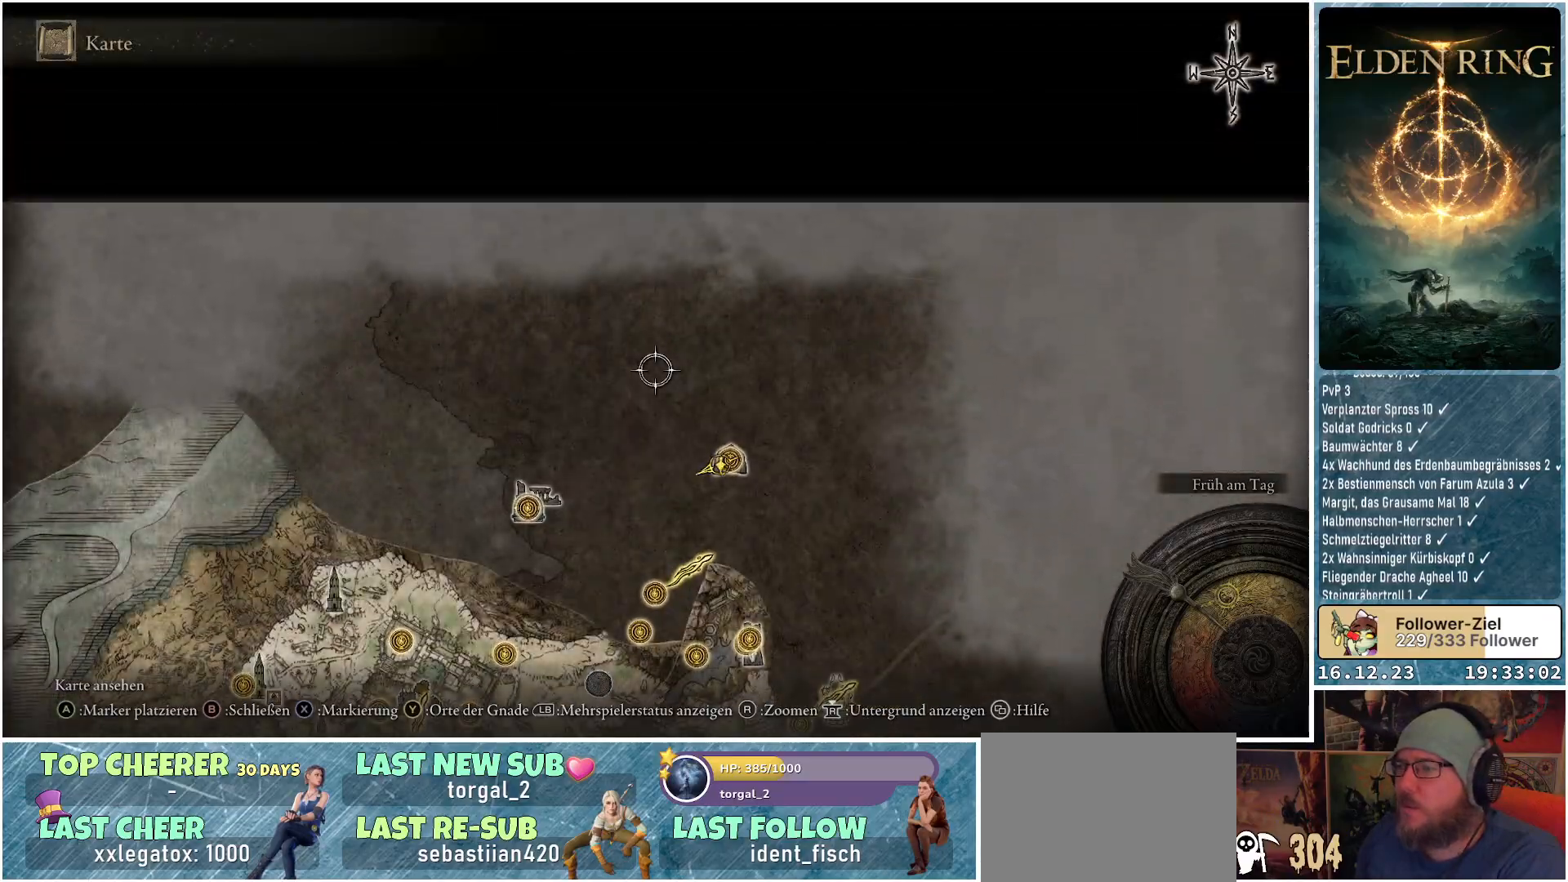
{"buttons": [], "left_stick": "center", "right_stick": "center", "events": []}
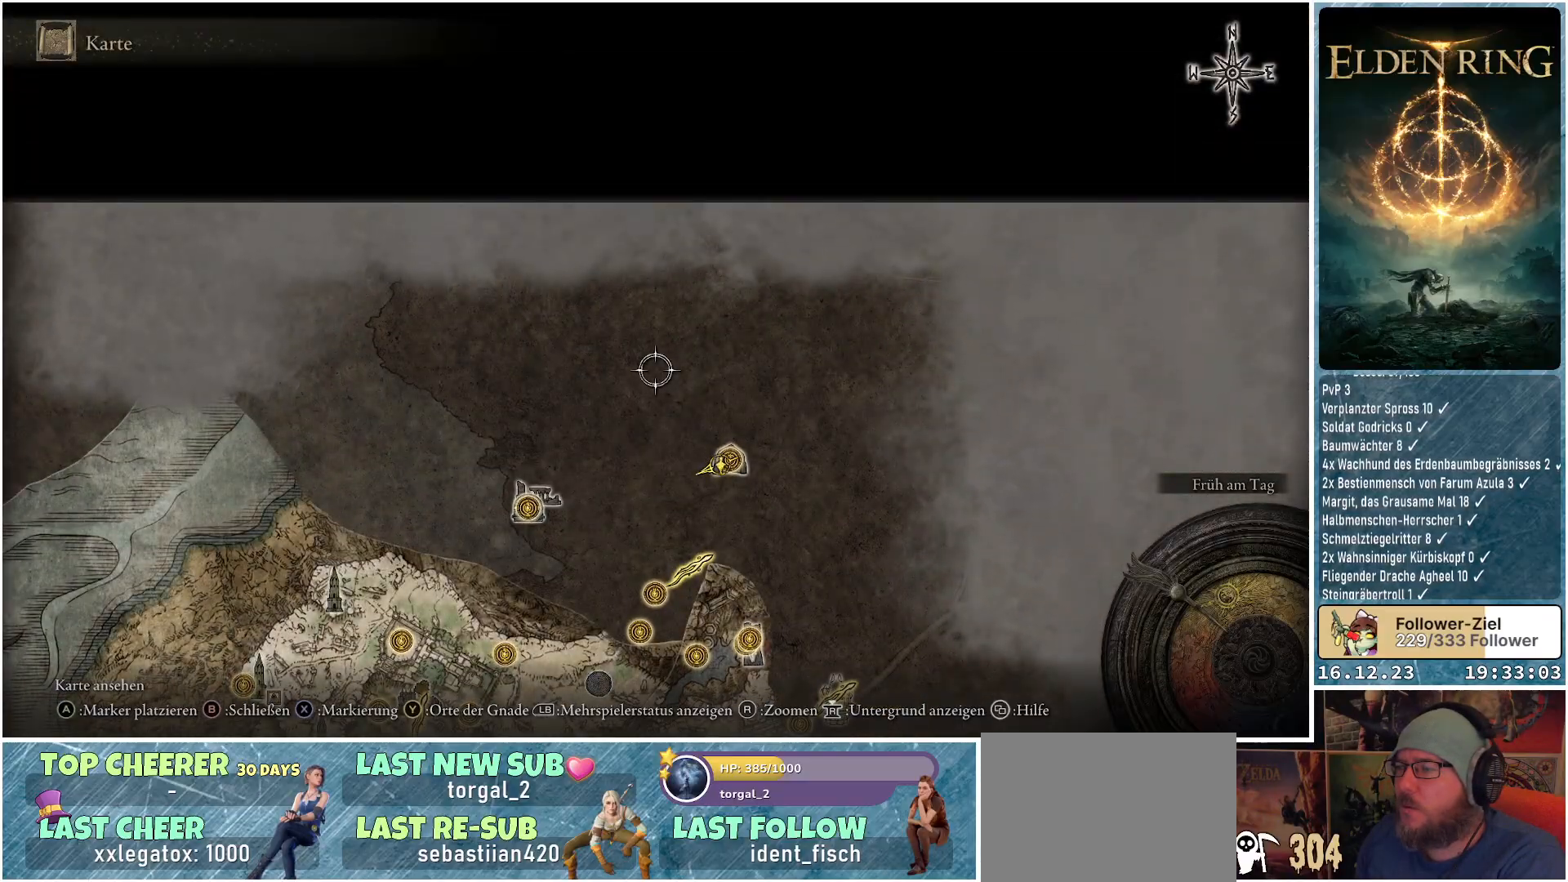
{"buttons": [], "left_stick": "center", "right_stick": "center", "events": [[150, "B", "down"], [250, "B", "up"]]}
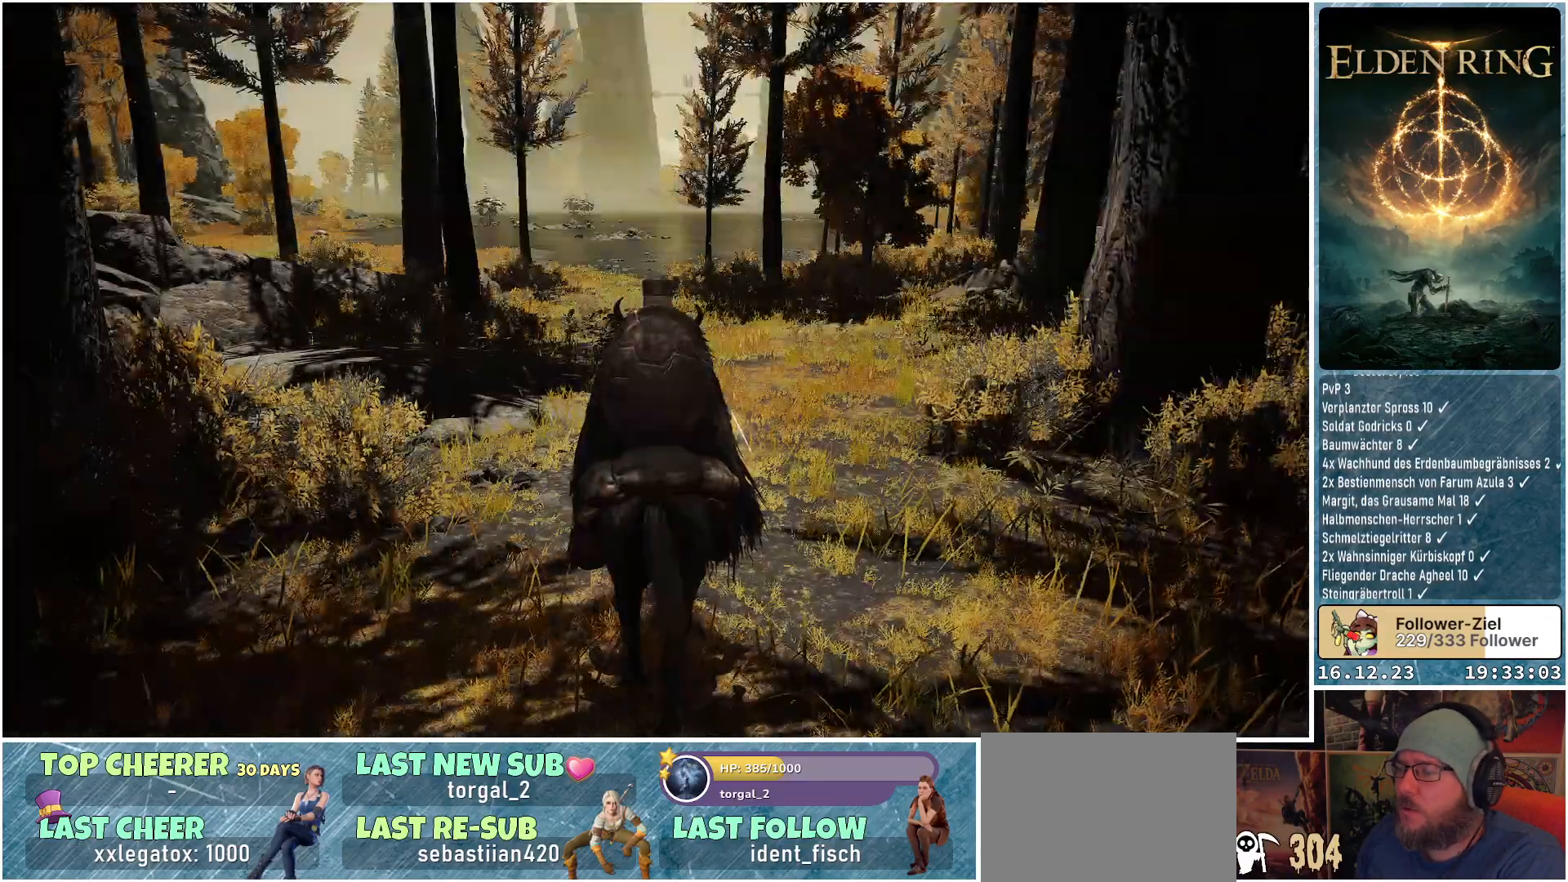
{"buttons": [], "left_stick": "center", "right_stick": "up-left", "events": [[67, "right_stick", "down-left"], [183, "left_stick", "up"], [350, "right_stick", "left"], [400, "left_stick", "center"], [467, "right_stick", "up-left"]]}
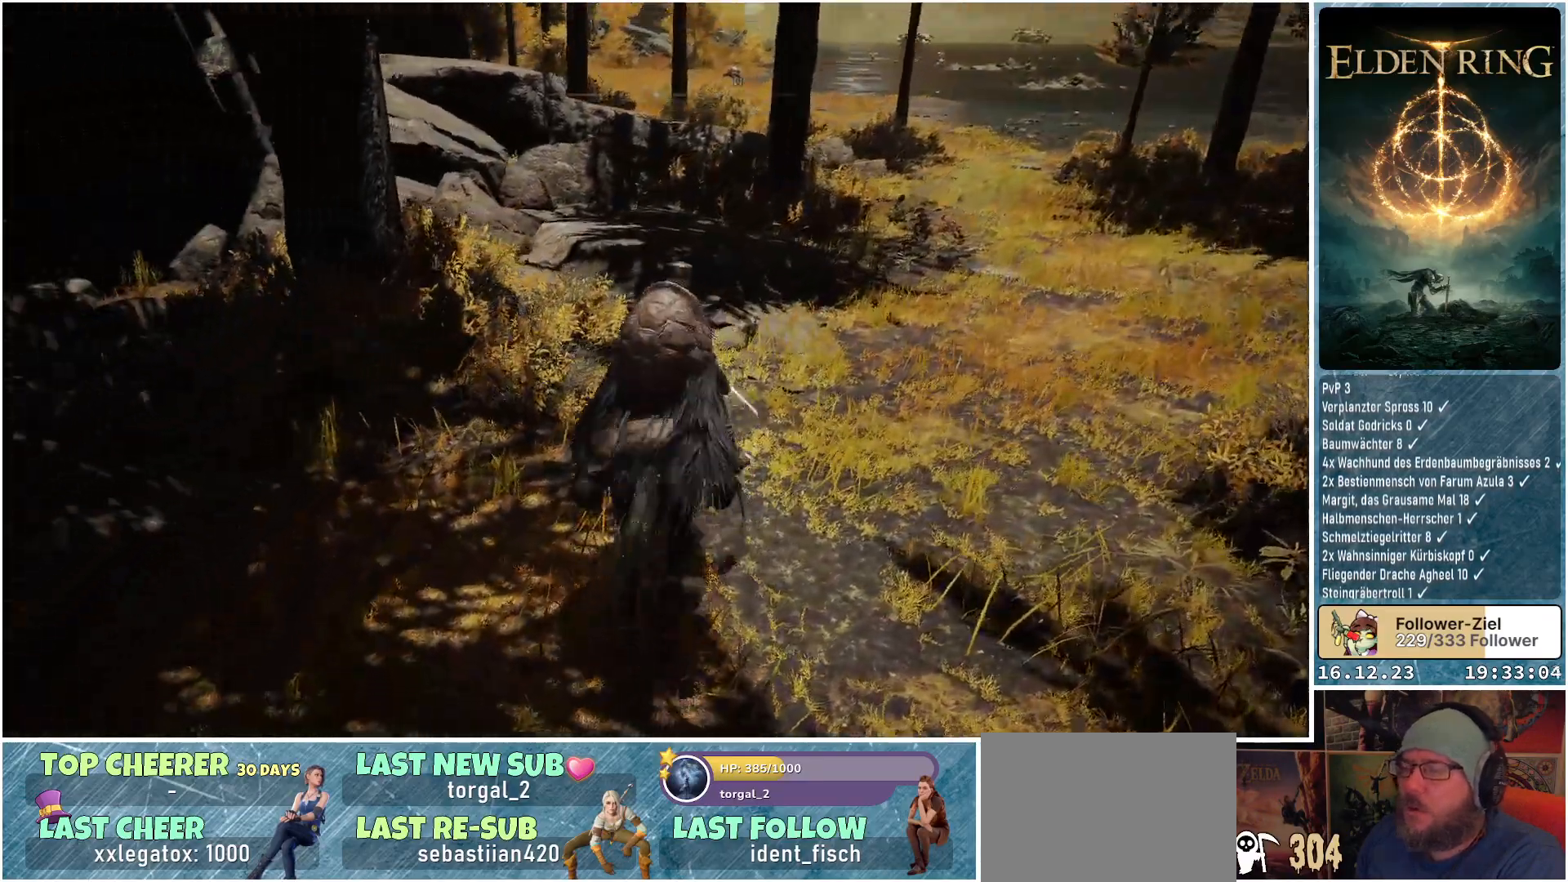
{"buttons": [], "left_stick": "center", "right_stick": "center", "events": [[117, "right_stick", "left"], [350, "right_stick", "center"]]}
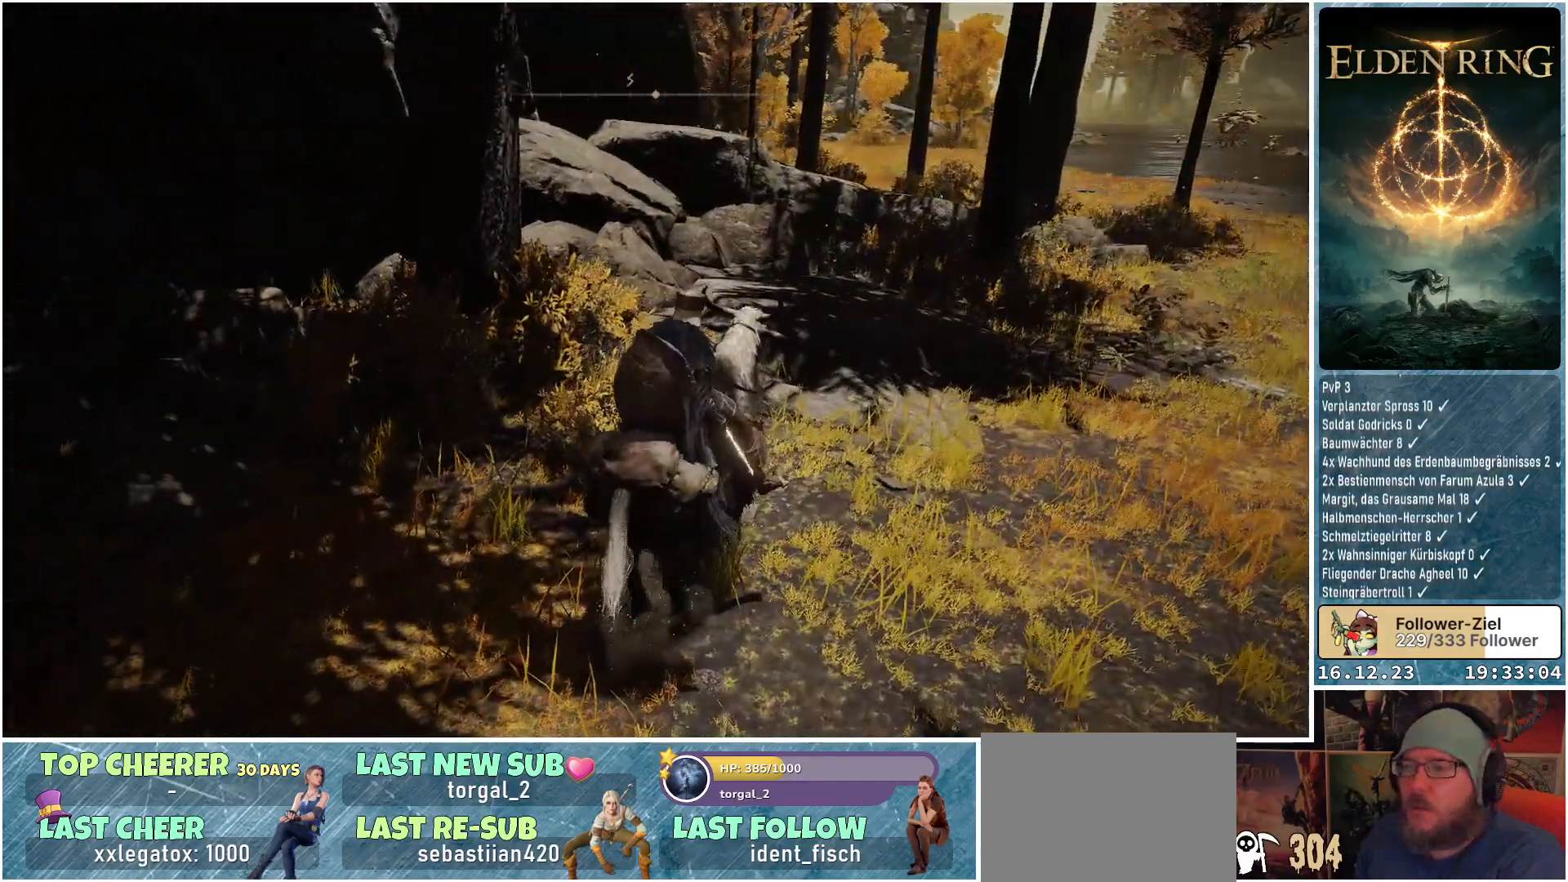
{"buttons": [], "left_stick": "up", "right_stick": "center", "events": [[83, "right_stick", "right"], [183, "left_stick", "up-right"], [433, "left_stick", "up"], [433, "right_stick", "center"]]}